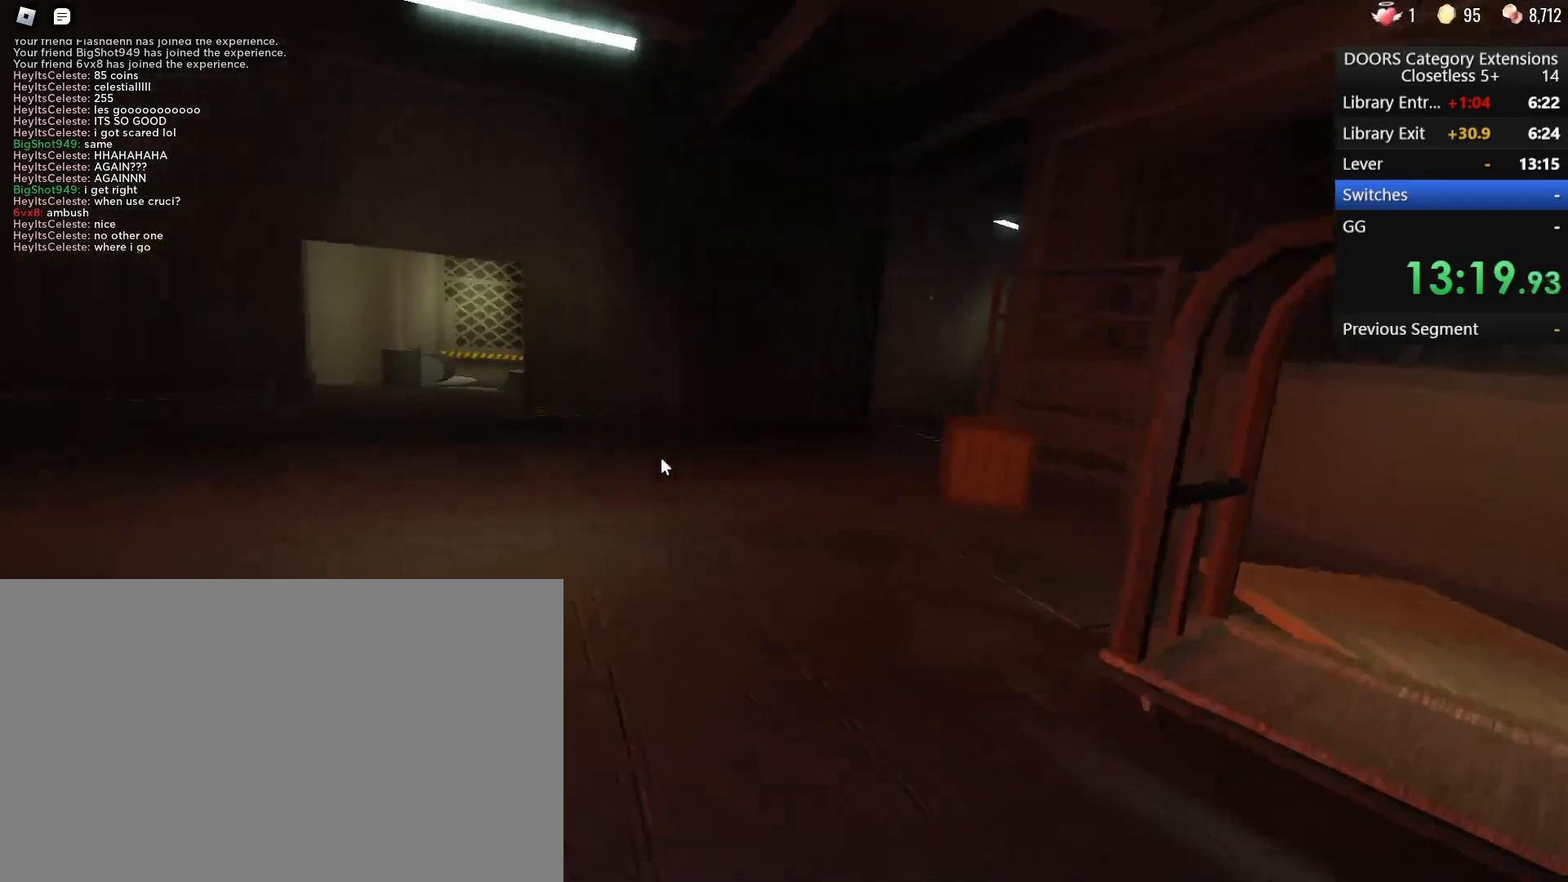
Gameplay with keyboard and mouse; each line is a JSON object with the keys and mouse buttons held at the frame after it. "events" lists presses ("down") and releases ("up") of "1", "2", "3", "4", "5", "a", "alt", "b", "c", "ctrl", "d", "e", "g", "q", "r", "s", "shift", "space", "t", "tab", "tilde", "v", "w", "x", "z", "mouse_left", "mouse_wheel", "mouse_right", "mouse_mb4" and "mouse_mb5" between this image and that frame as [ms after this image, input, new state], when the widget could be followed in between. "mouse_left", "mouse_wheel", "mouse_right", "mouse_mb4", "mouse_mb5" = the "left", "wheel", "right", "mb4", "mb5" buttons of the "mouse" list. No other keys are recorded. "wheel" means that the mouse wheel is clicked or scrolled. Mouse movement is not recorded. Not read: f.
{"keys": ["w"], "mouse": [], "events": [[183, "w", "down"]]}
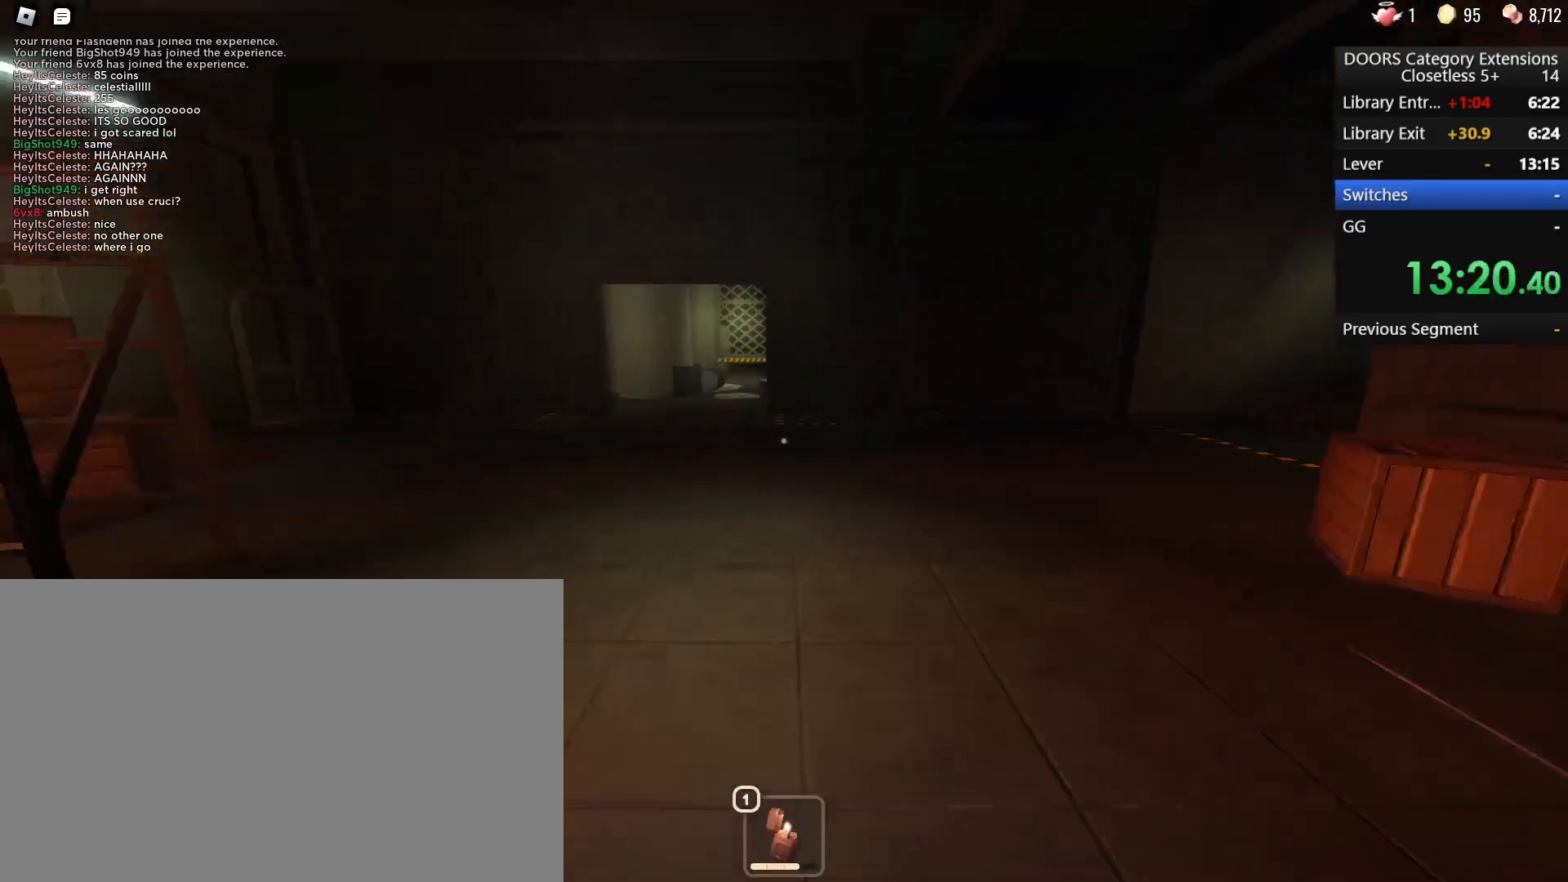
{"keys": ["w"], "mouse": [], "events": [[150, "a", "down"], [300, "a", "up"]]}
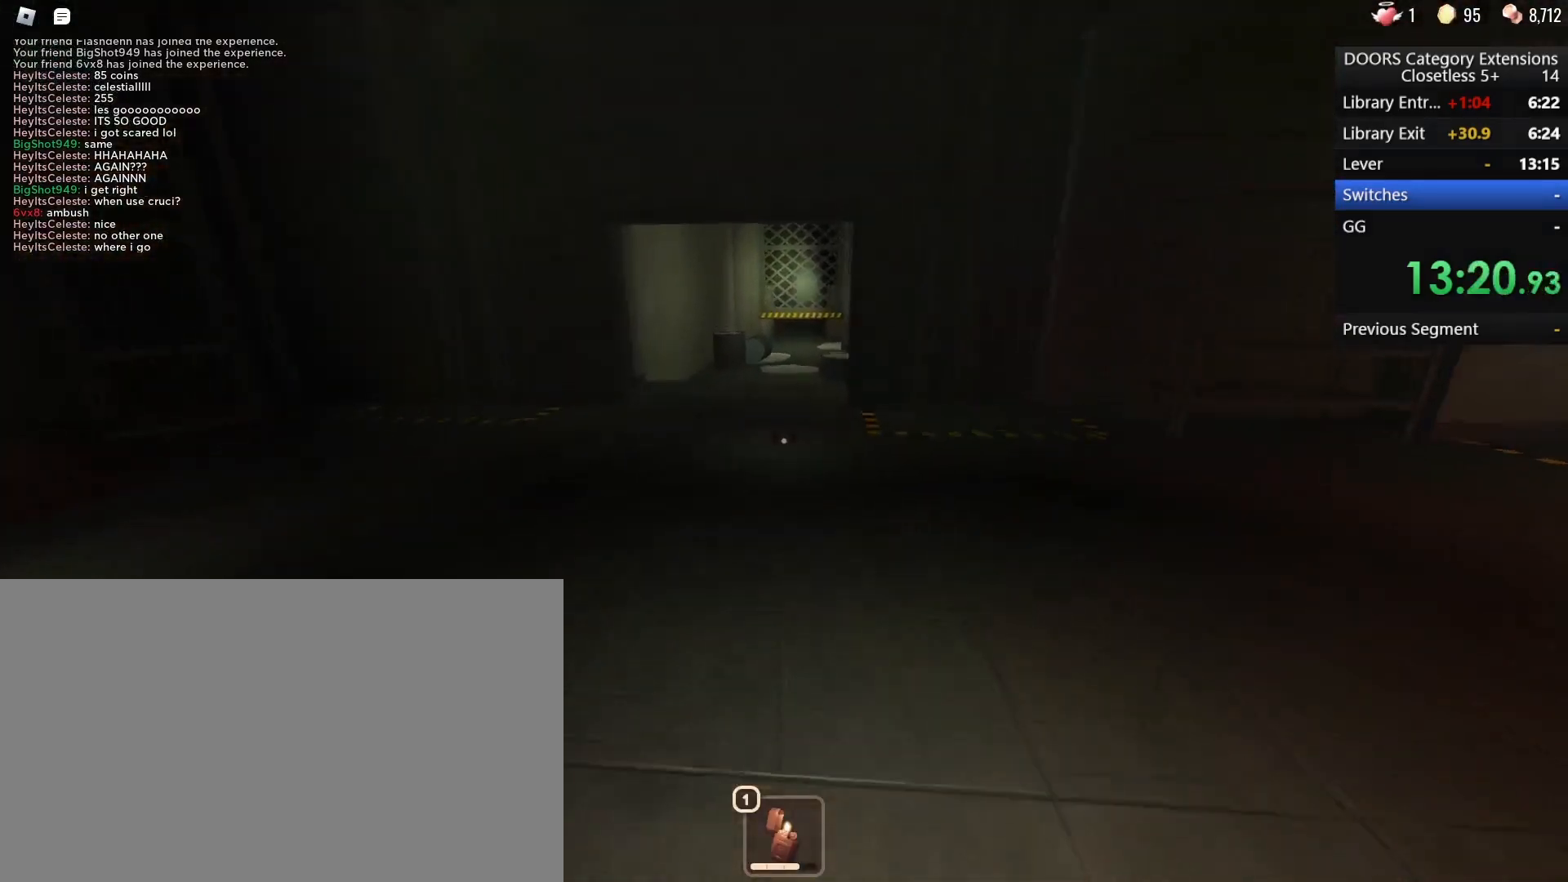
{"keys": ["w"], "mouse": [], "events": []}
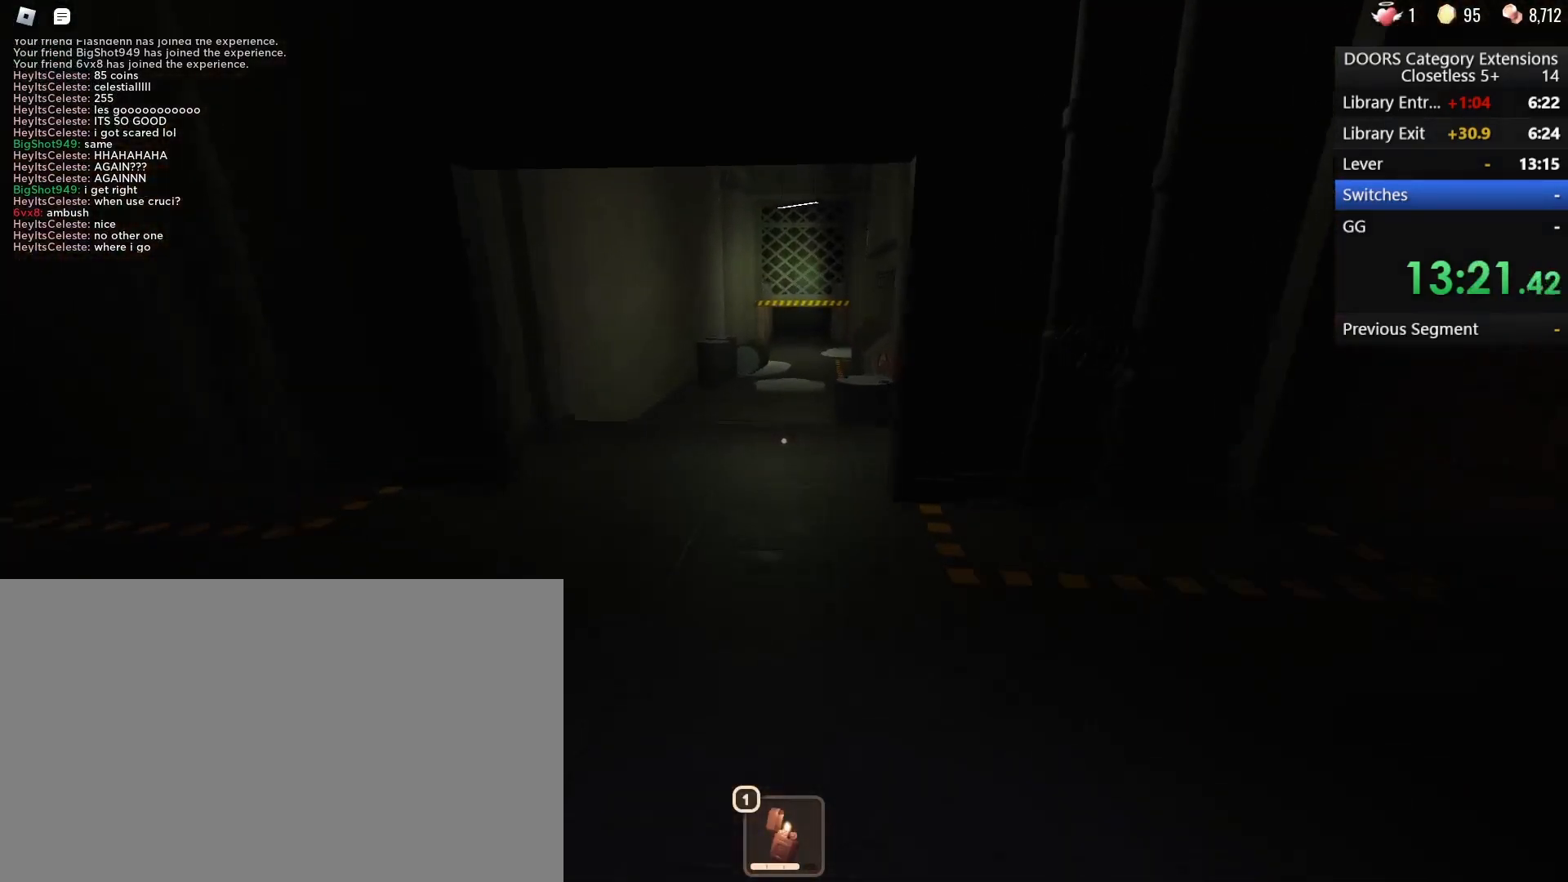
{"keys": ["w"], "mouse": [], "events": []}
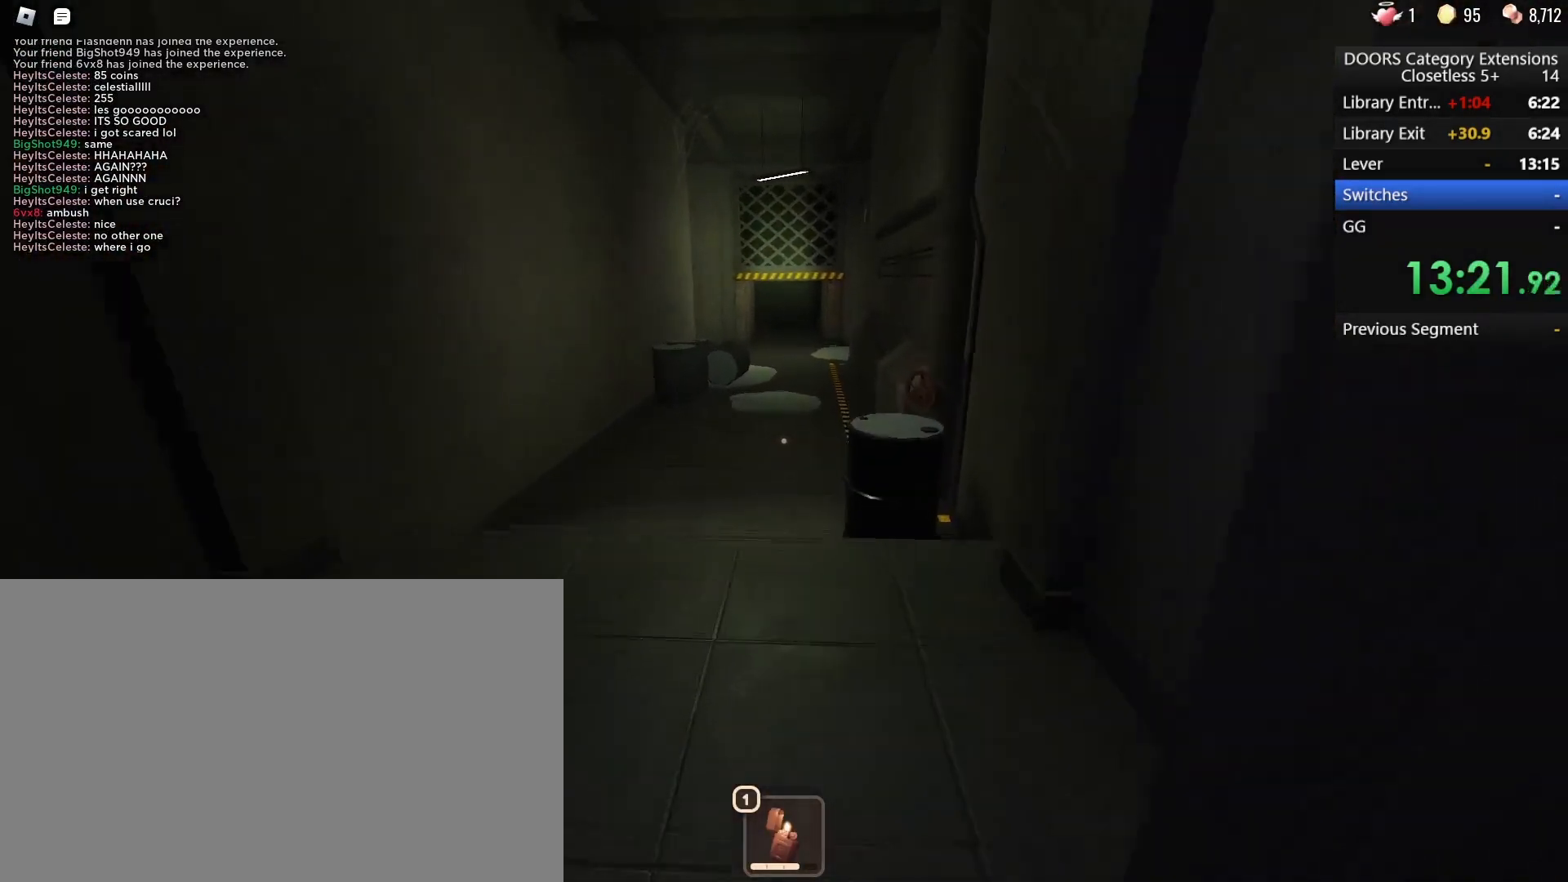
{"keys": ["w"], "mouse": [], "events": []}
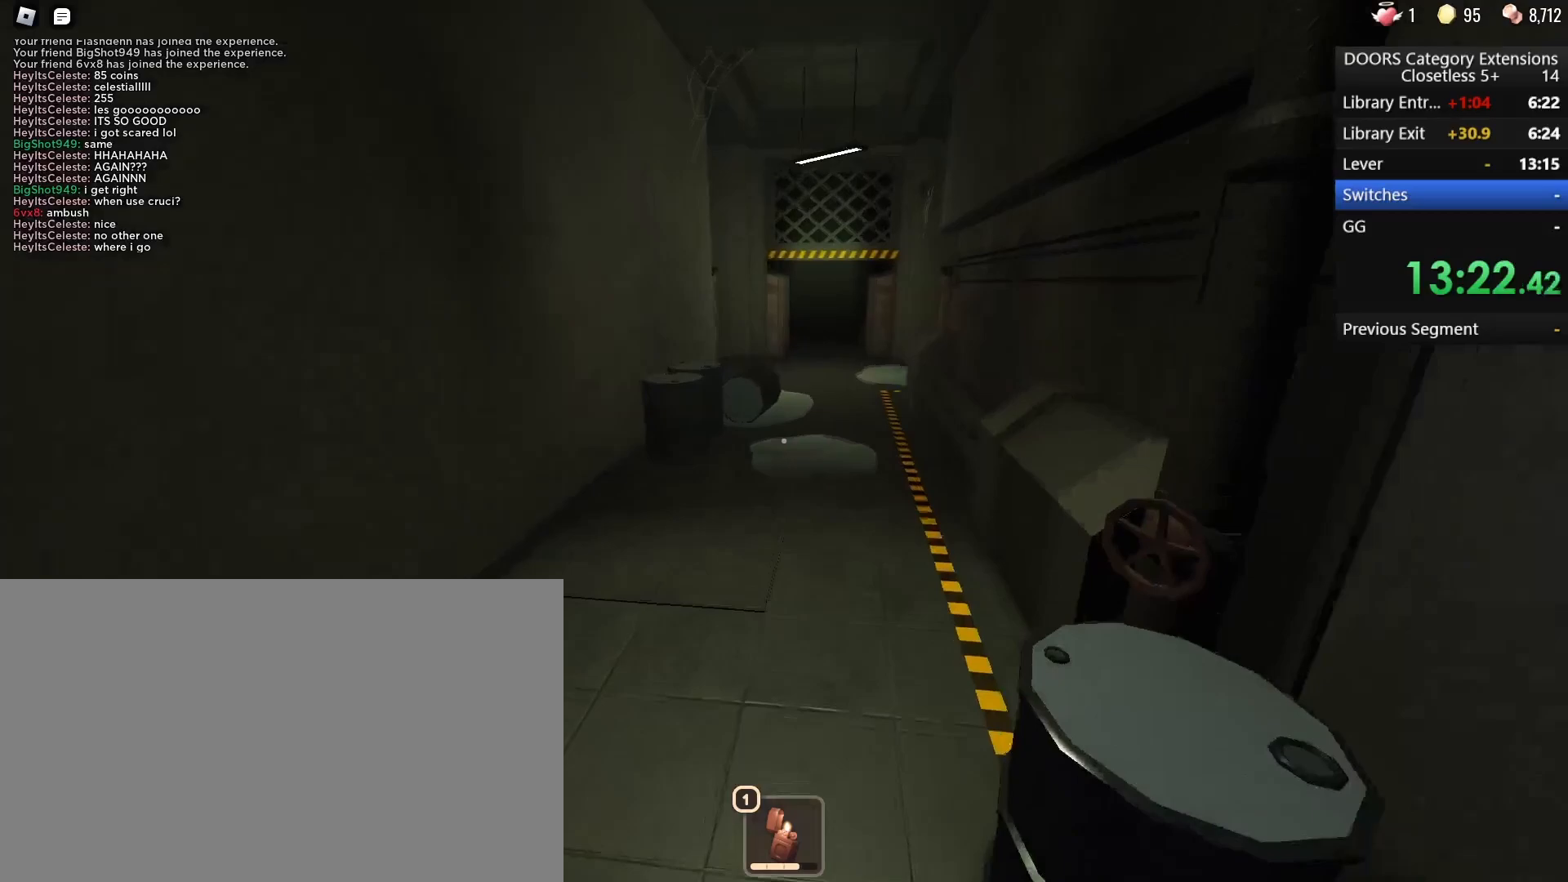
{"keys": ["w"], "mouse": [], "events": []}
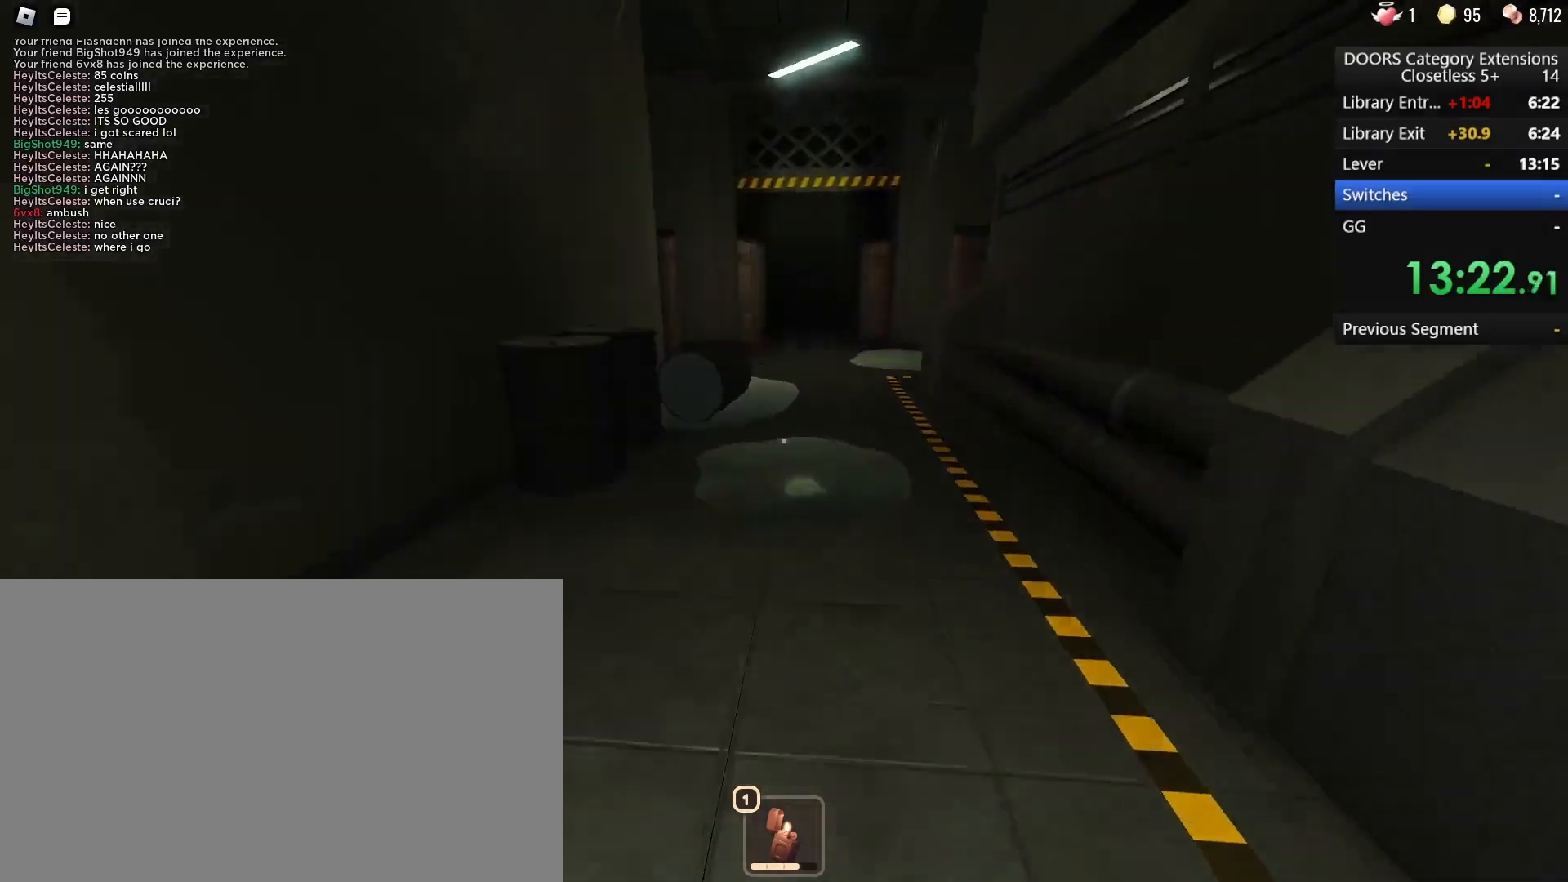
{"keys": ["w"], "mouse": [], "events": []}
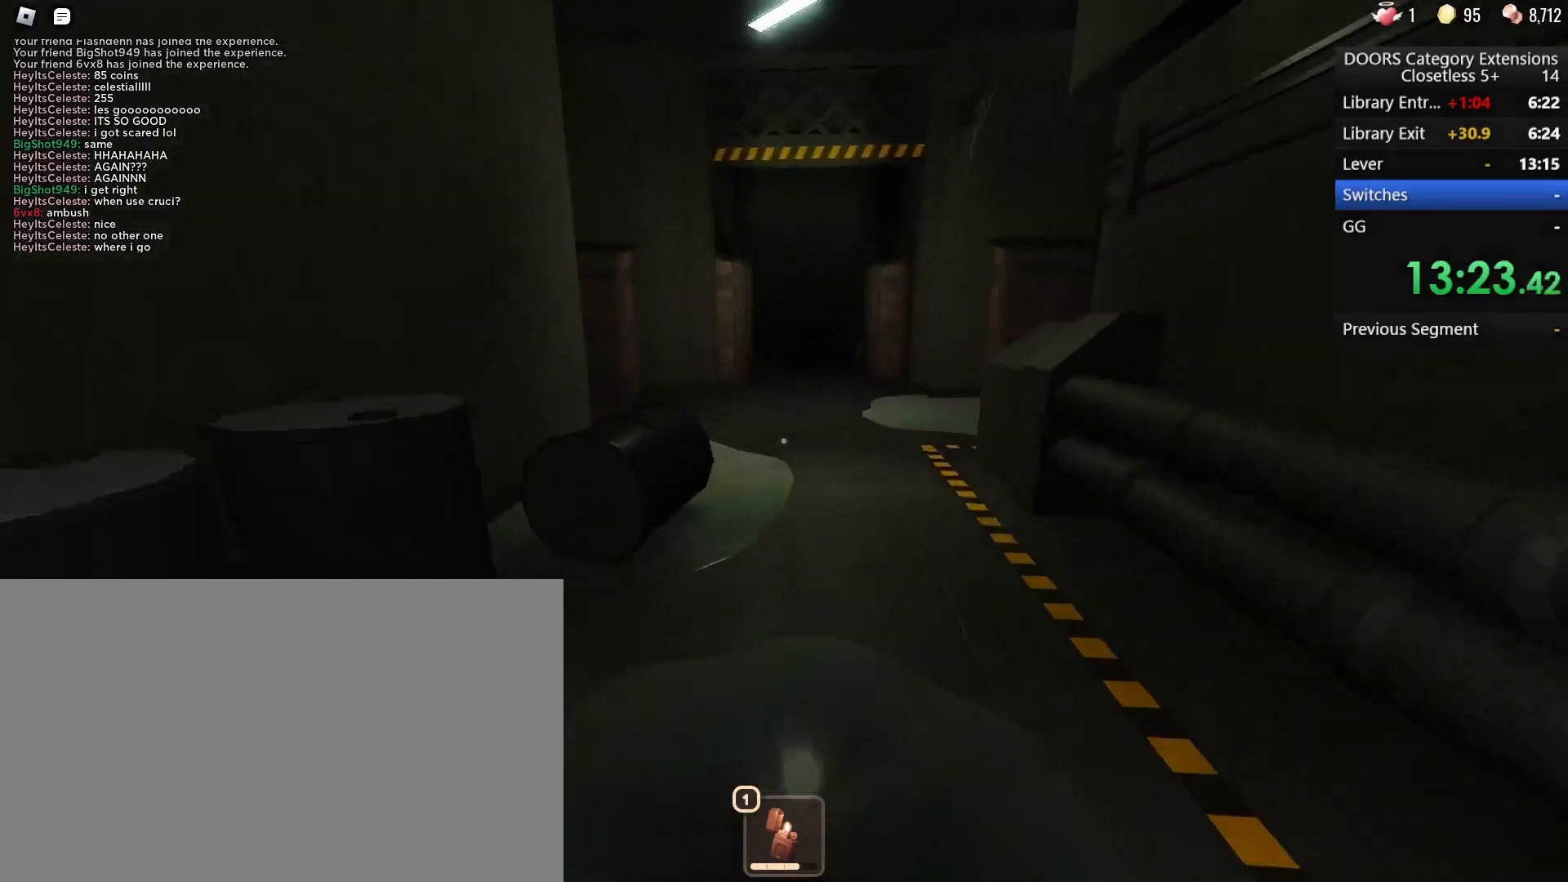
{"keys": ["w"], "mouse": [], "events": []}
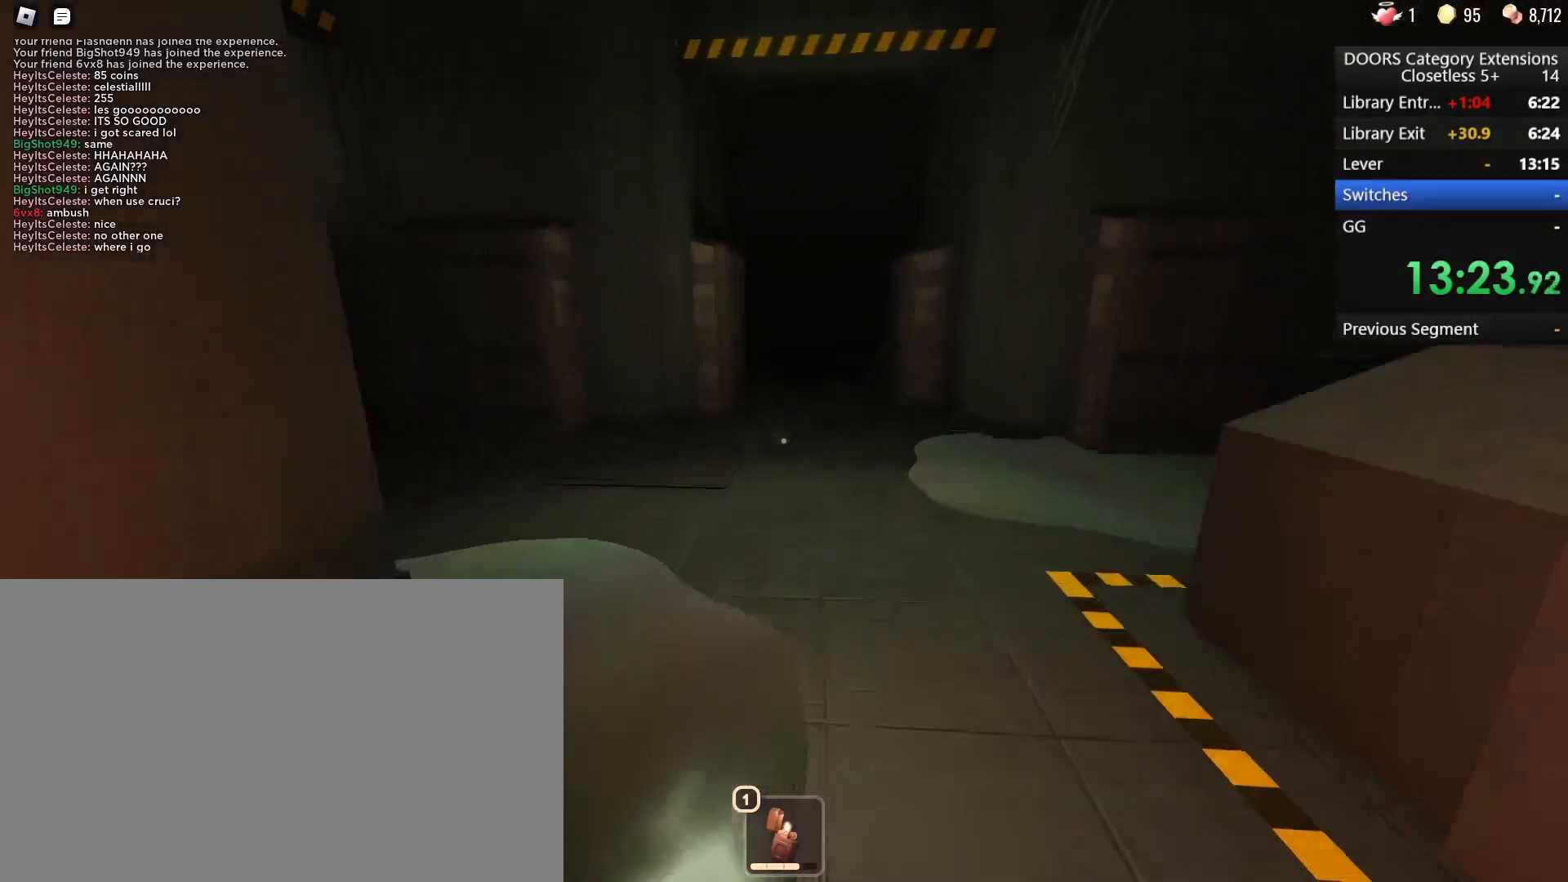
{"keys": ["w"], "mouse": [], "events": []}
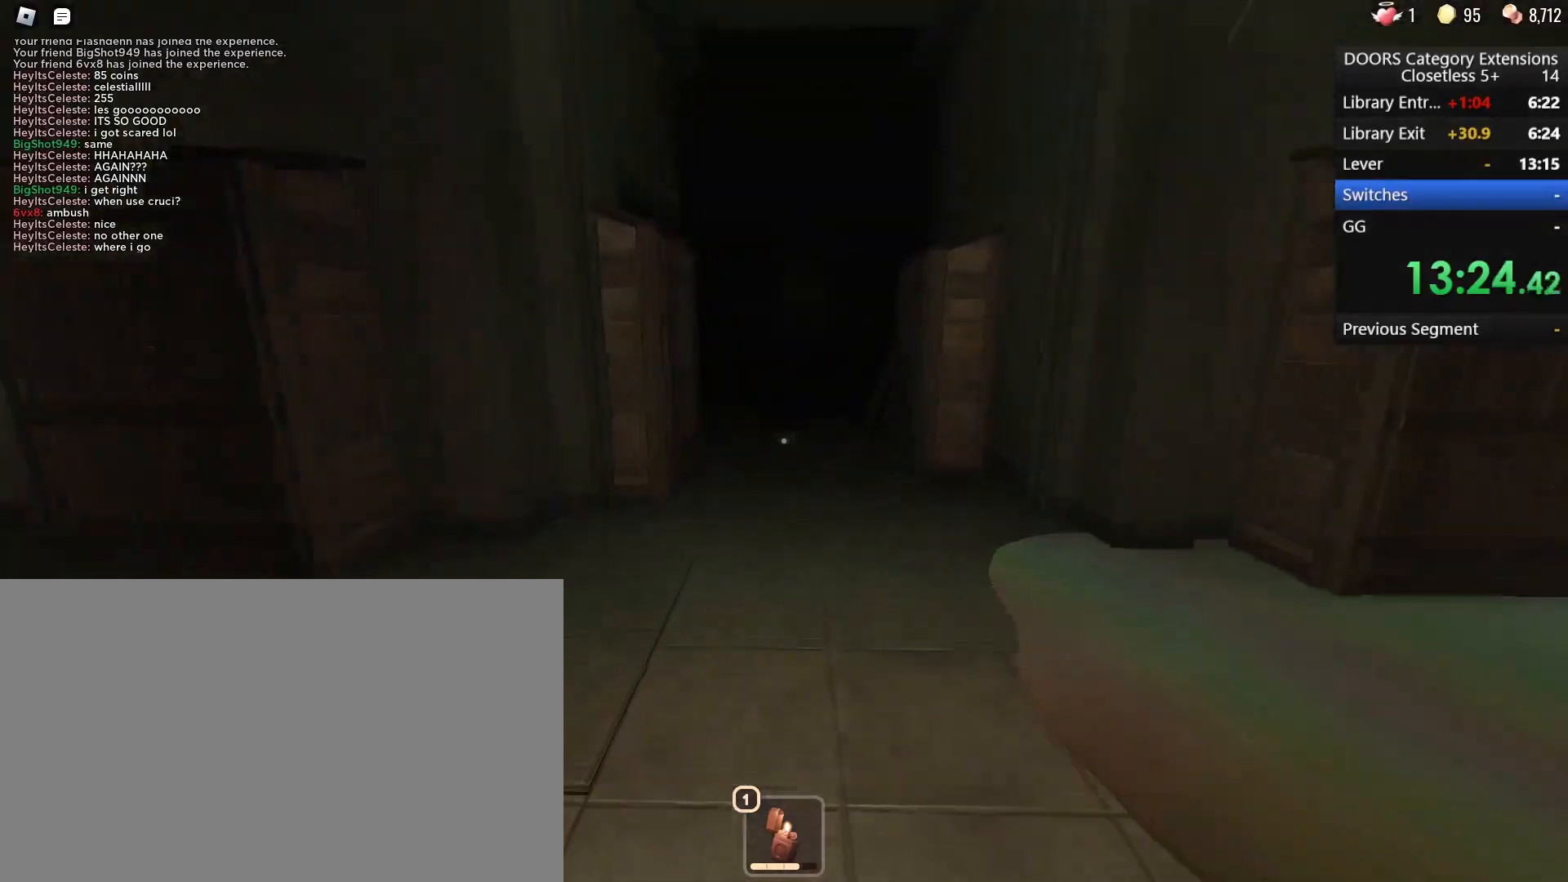
{"keys": ["w"], "mouse": [], "events": []}
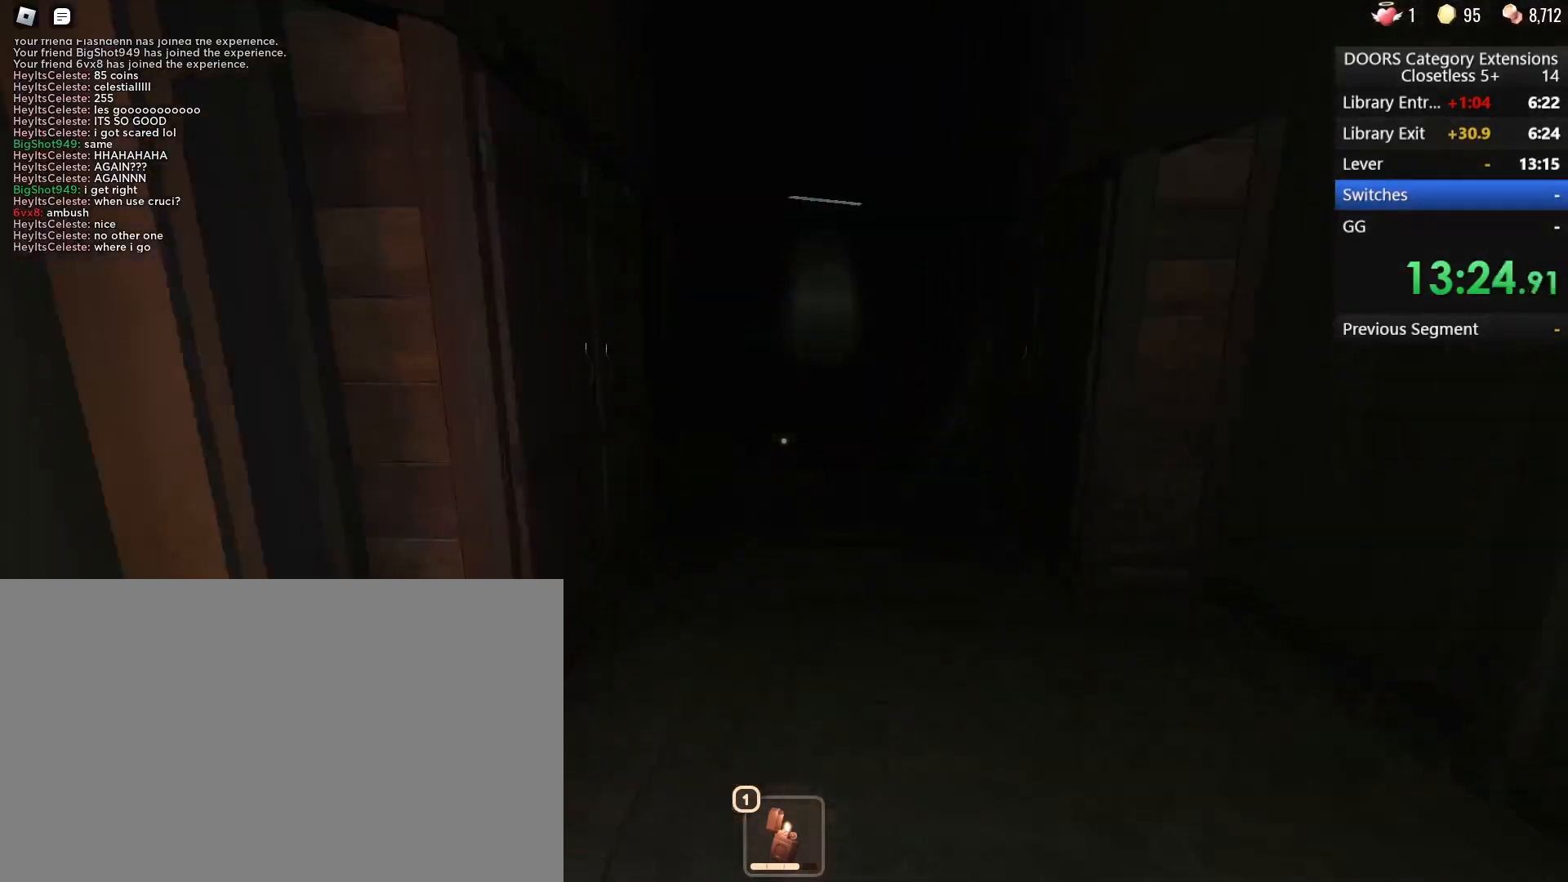
{"keys": ["w"], "mouse": [], "events": []}
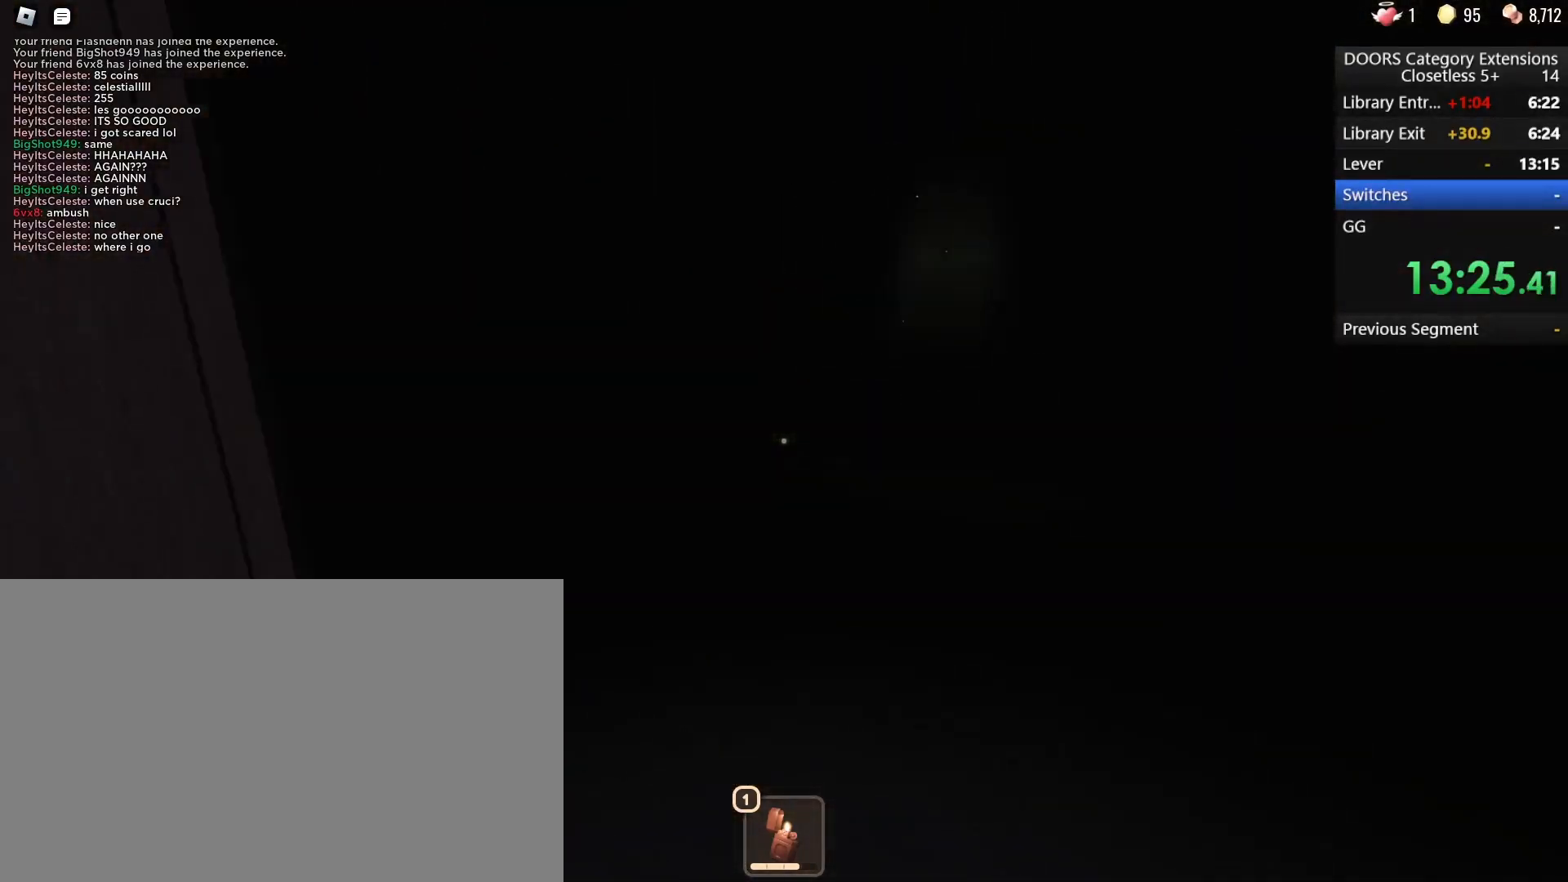
{"keys": ["w"], "mouse": [], "events": []}
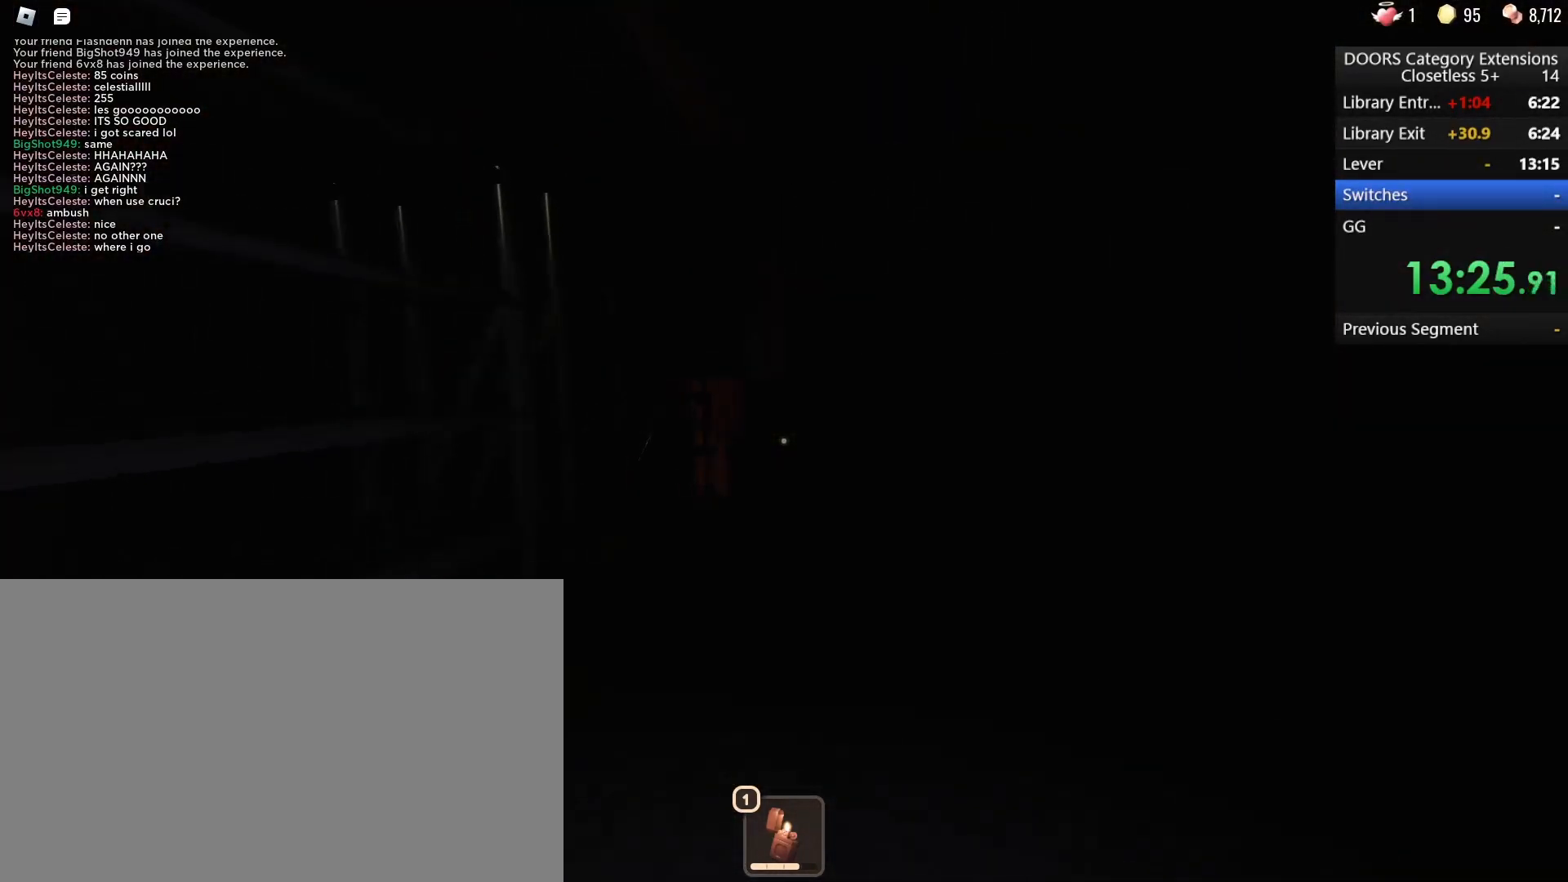
{"keys": ["w"], "mouse": [], "events": []}
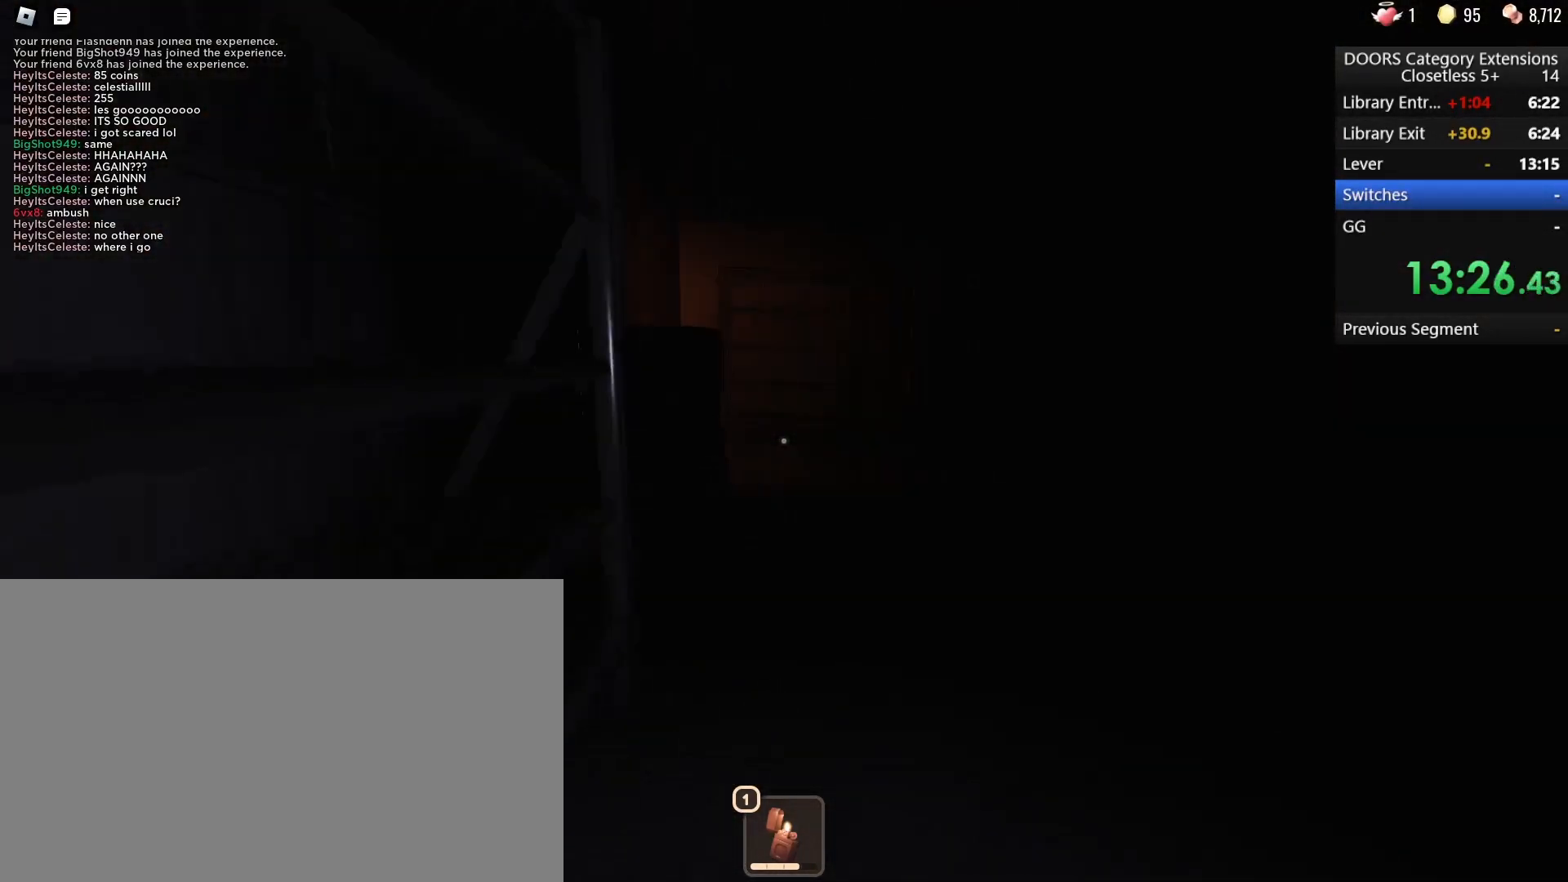
{"keys": ["w"], "mouse": ["left"], "events": [[150, "1", "down"], [250, "1", "up"], [300, "mouse_left", "down"], [350, "mouse_left", "up"], [400, "mouse_left", "down"]]}
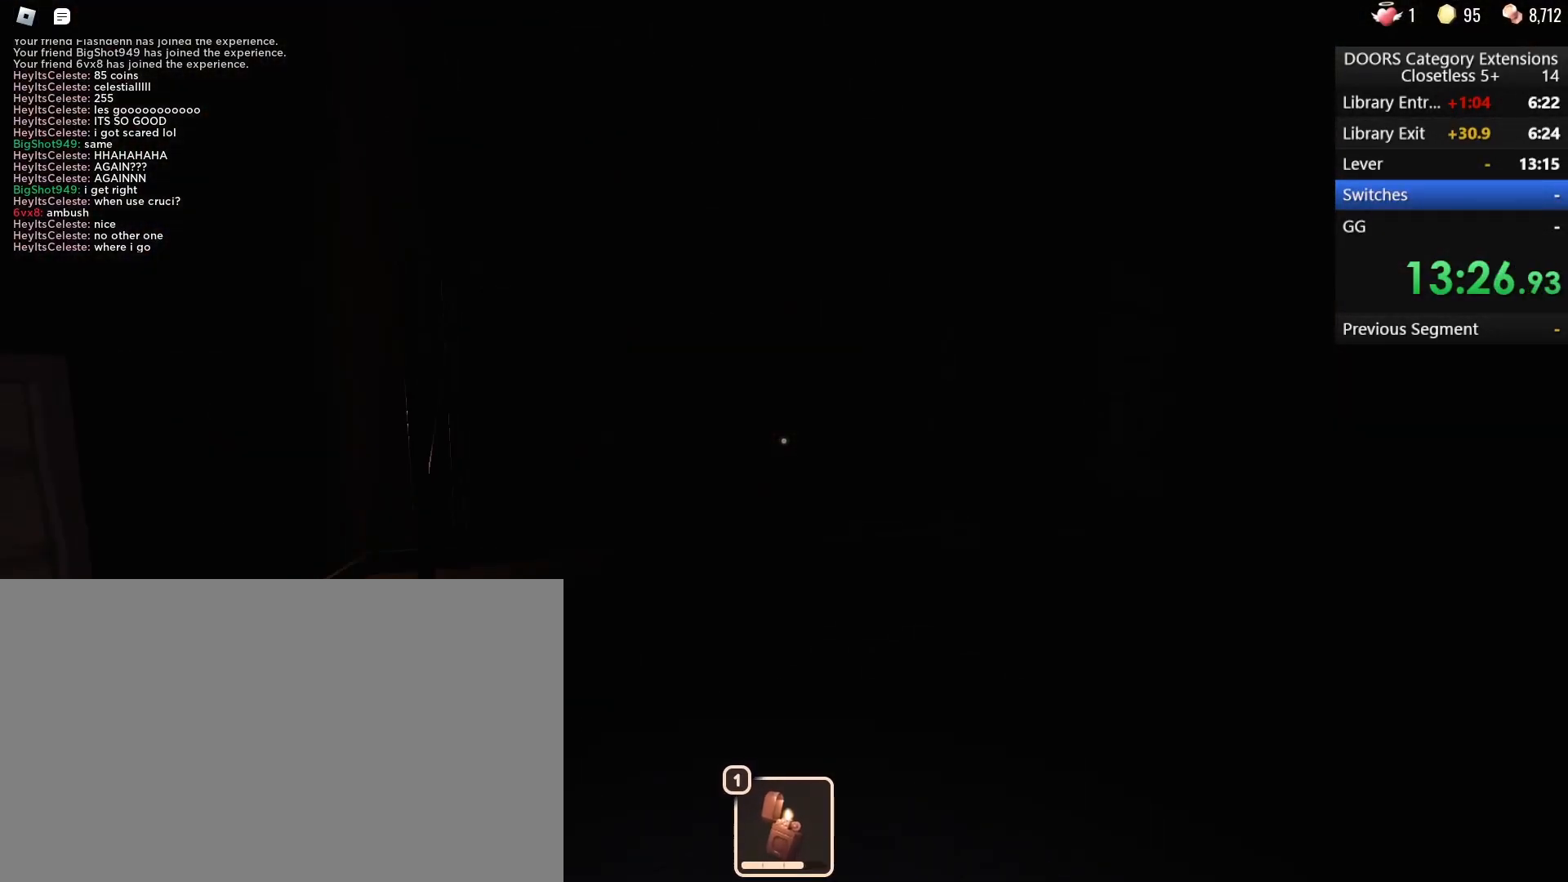
{"keys": ["a", "w"], "mouse": [], "events": [[17, "mouse_left", "up"], [67, "mouse_left", "down"], [117, "mouse_left", "up"], [217, "c", "down"], [317, "c", "up"], [450, "a", "down"]]}
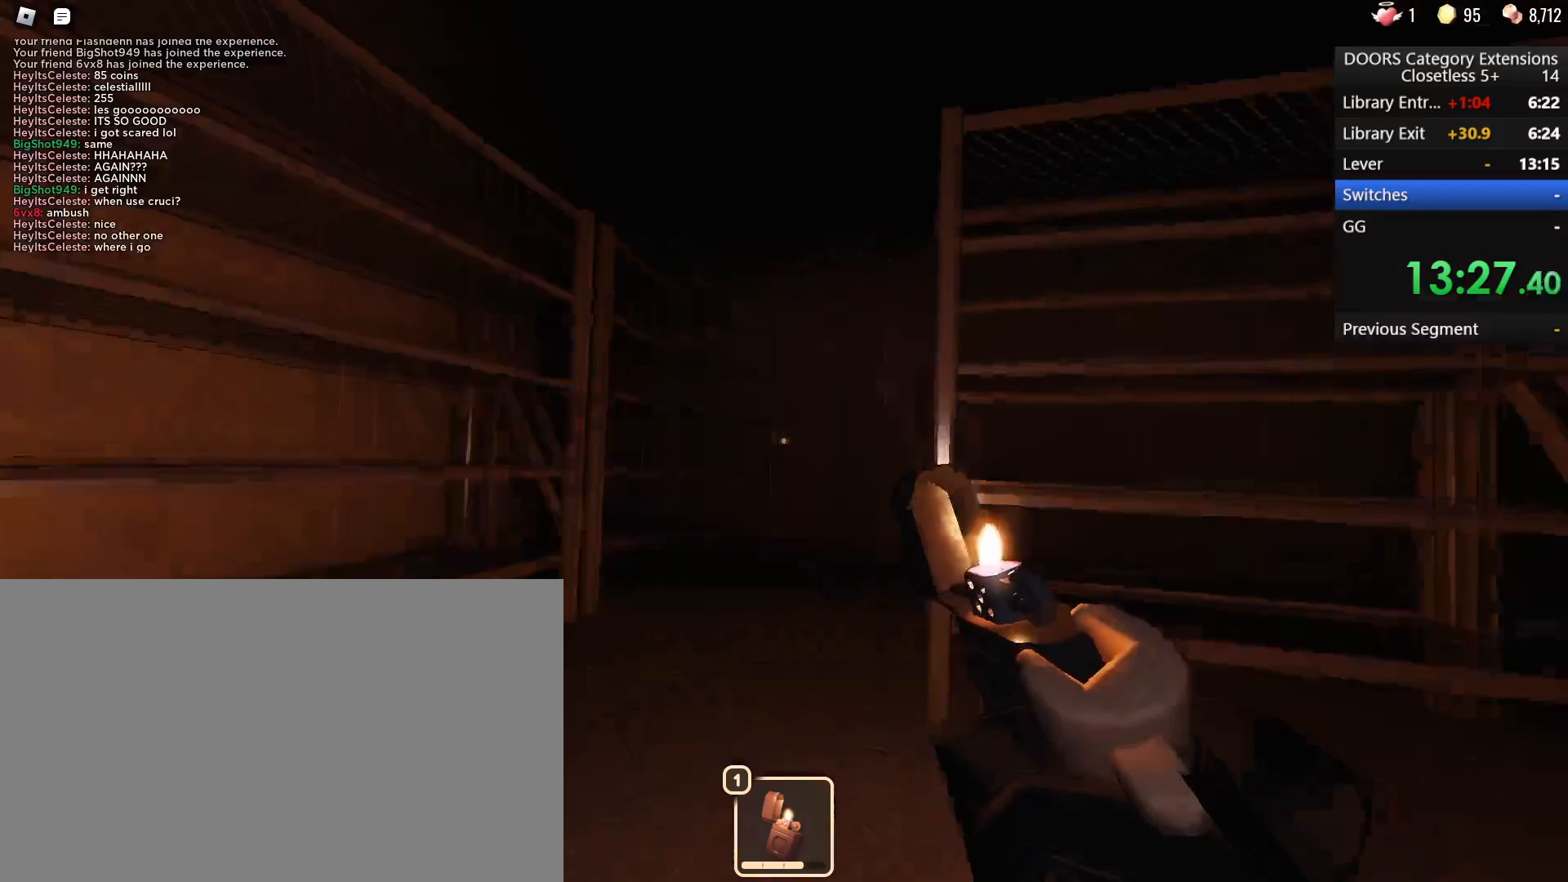
{"keys": ["e", "w"], "mouse": [], "events": [[233, "a", "up"], [467, "e", "down"]]}
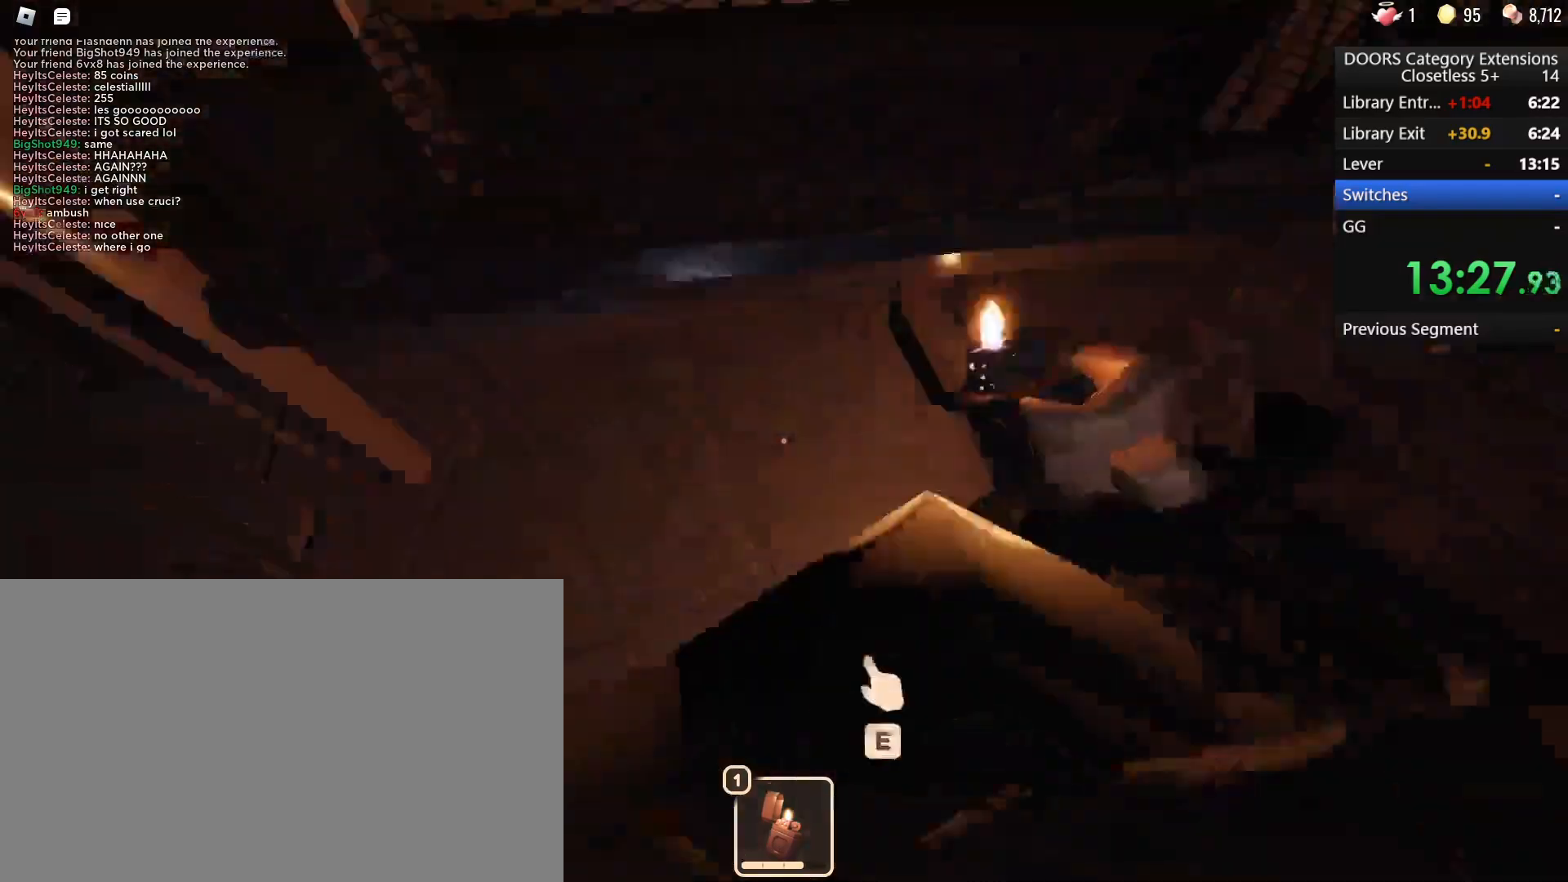
{"keys": ["w"], "mouse": [], "events": [[17, "a", "down"], [17, "w", "up"], [67, "e", "up"], [150, "e", "down"], [233, "w", "down"], [250, "e", "up"], [383, "a", "up"]]}
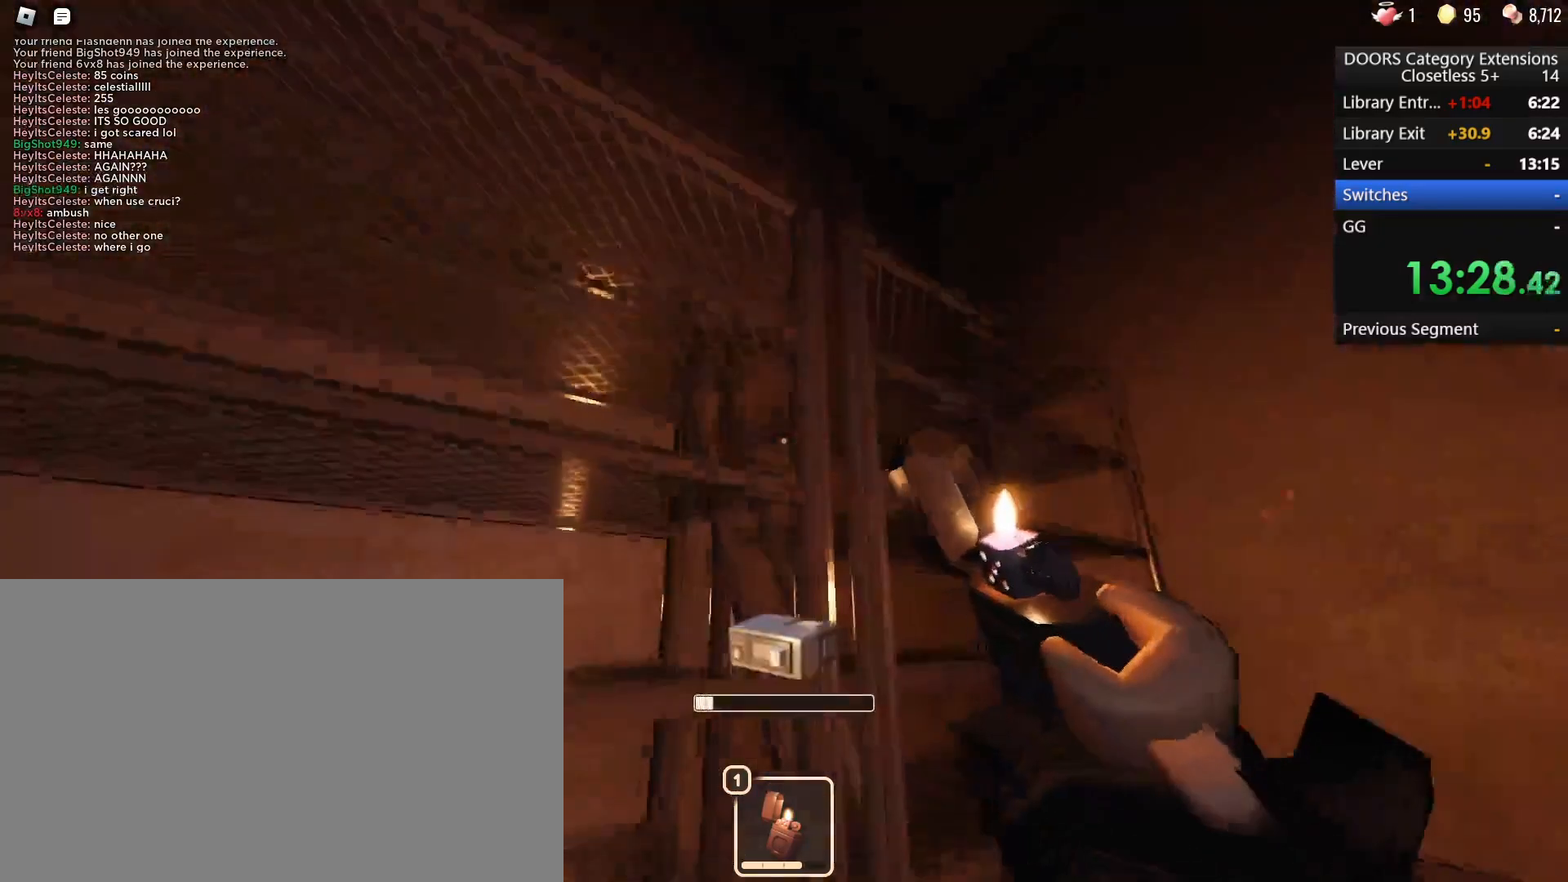
{"keys": ["a", "w"], "mouse": [], "events": [[500, "a", "down"]]}
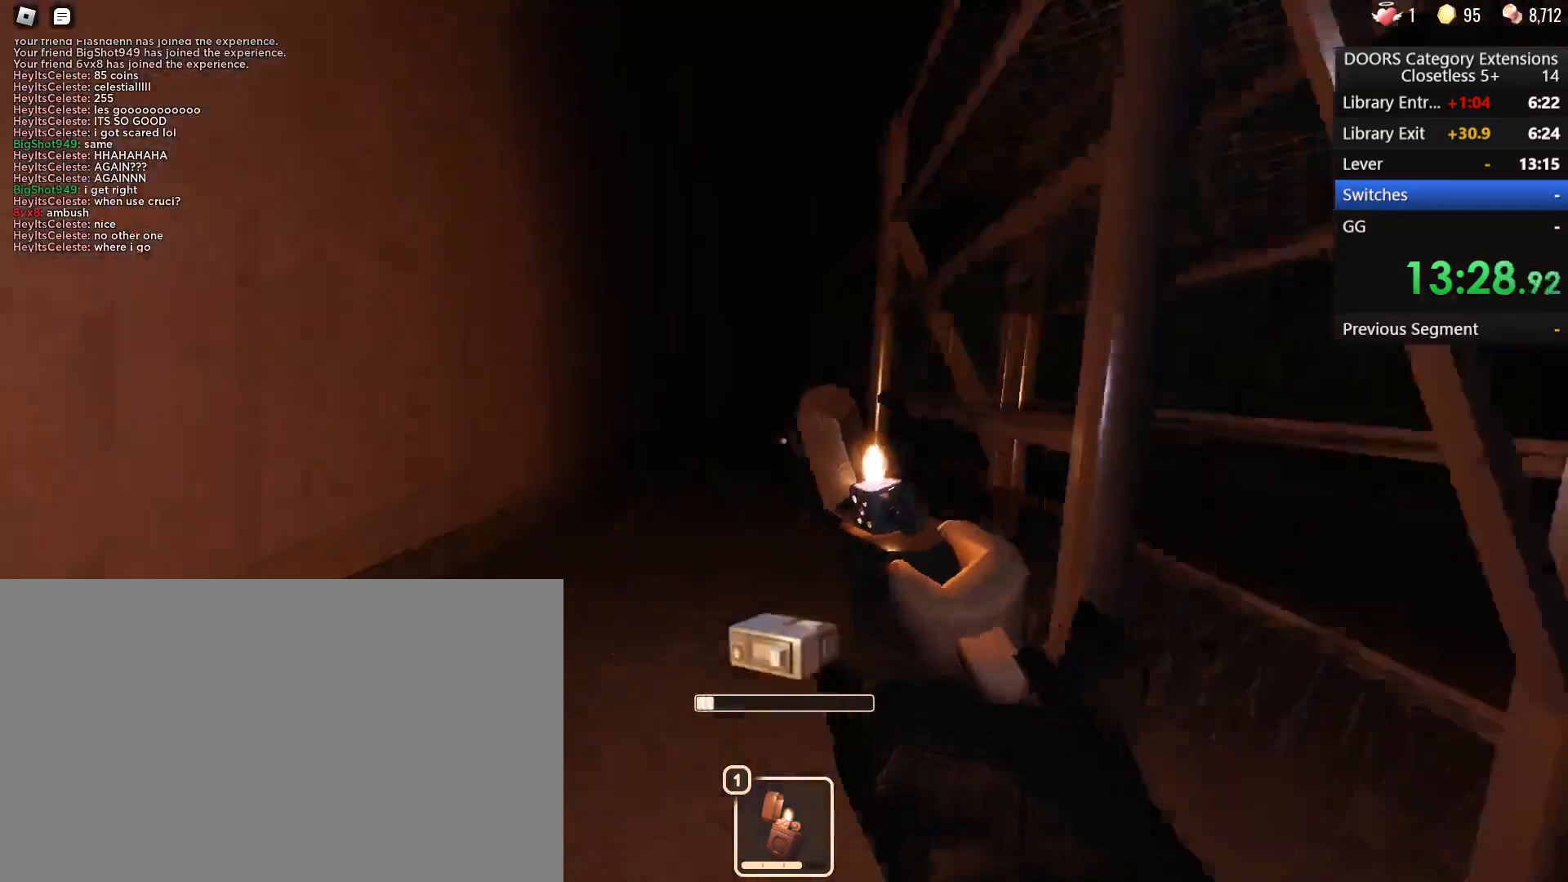
{"keys": ["d", "e"], "mouse": [], "events": [[133, "e", "down"], [233, "e", "up"], [233, "w", "up"], [283, "e", "down"], [383, "a", "up"], [383, "d", "down"], [383, "e", "up"], [417, "e", "down"]]}
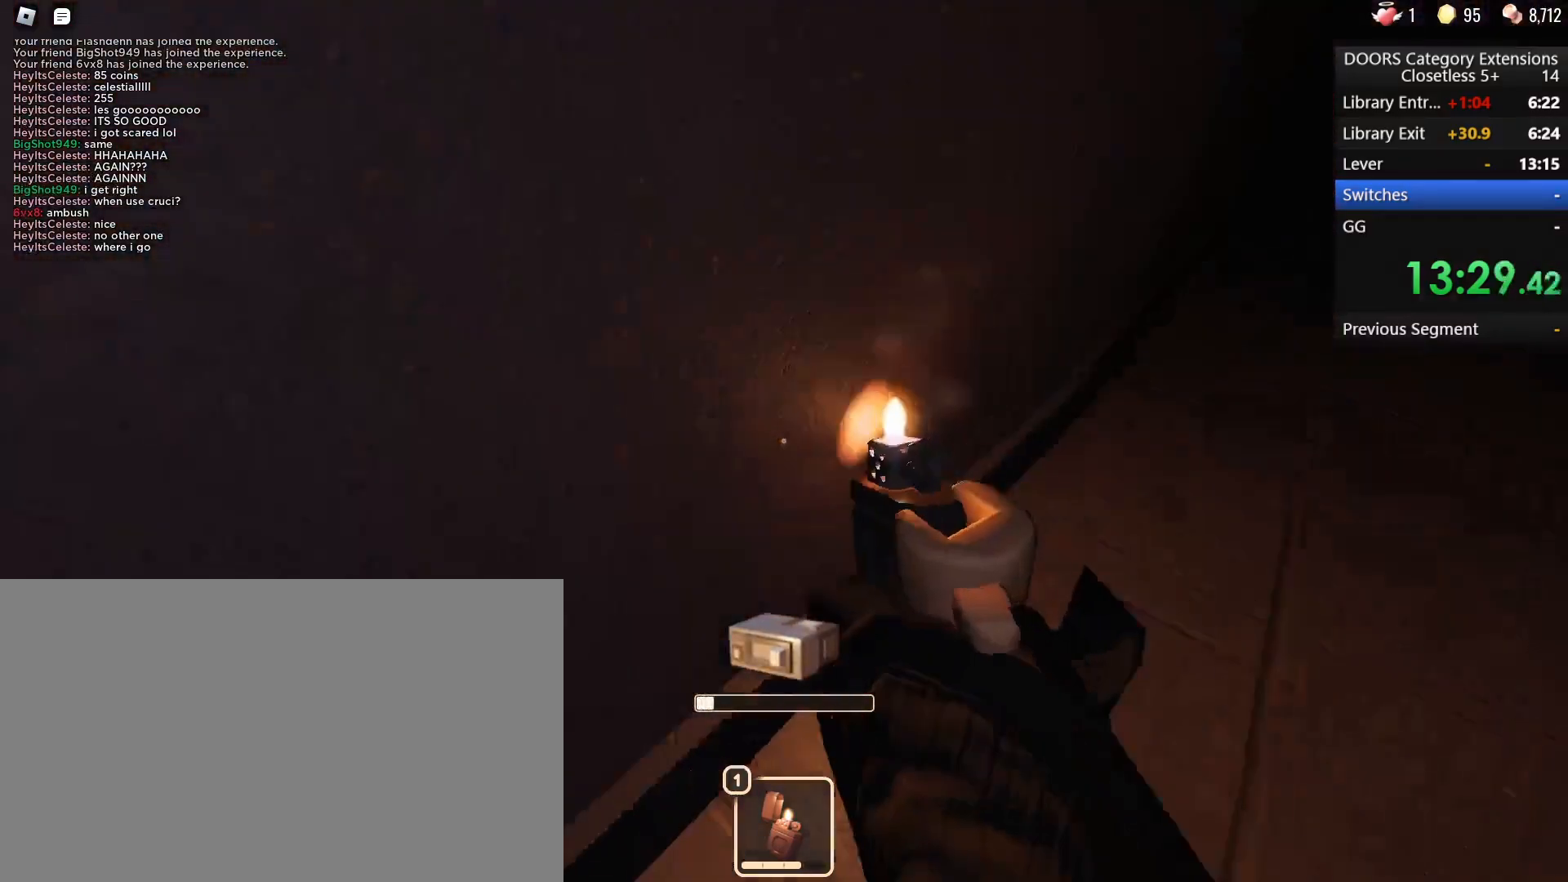
{"keys": [], "mouse": [], "events": [[67, "e", "up"], [150, "a", "down"], [150, "d", "up"], [200, "e", "down"], [283, "a", "up"], [283, "d", "down"], [283, "e", "up"], [333, "e", "down"], [383, "d", "up"], [433, "e", "up"]]}
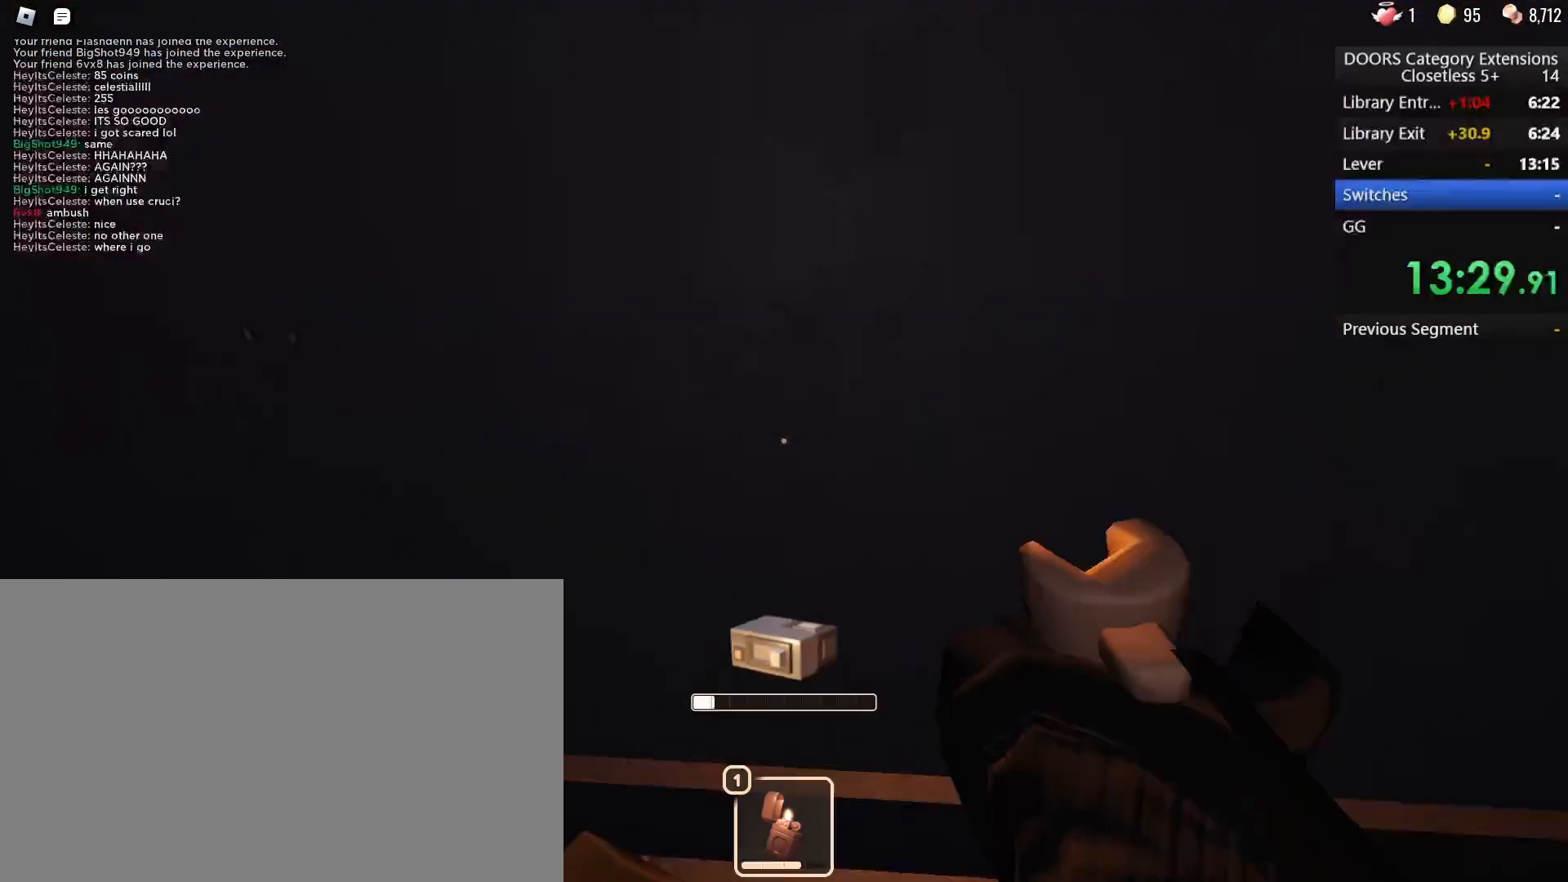
{"keys": ["a", "w"], "mouse": [], "events": [[33, "d", "down"], [133, "w", "down"], [217, "d", "up"], [450, "a", "down"]]}
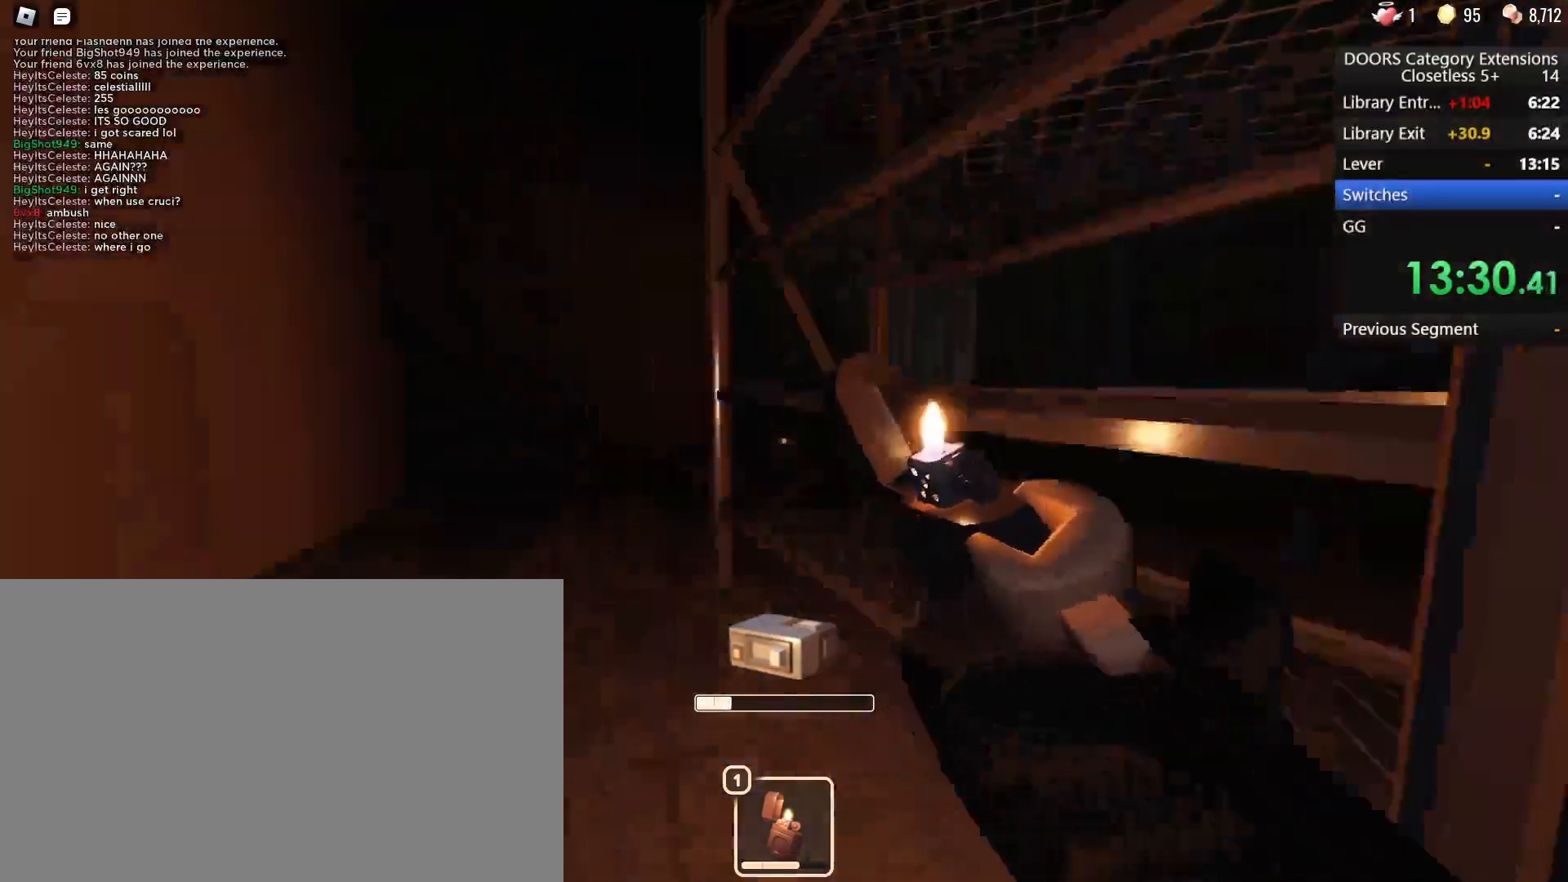
{"keys": ["a", "w"], "mouse": [], "events": []}
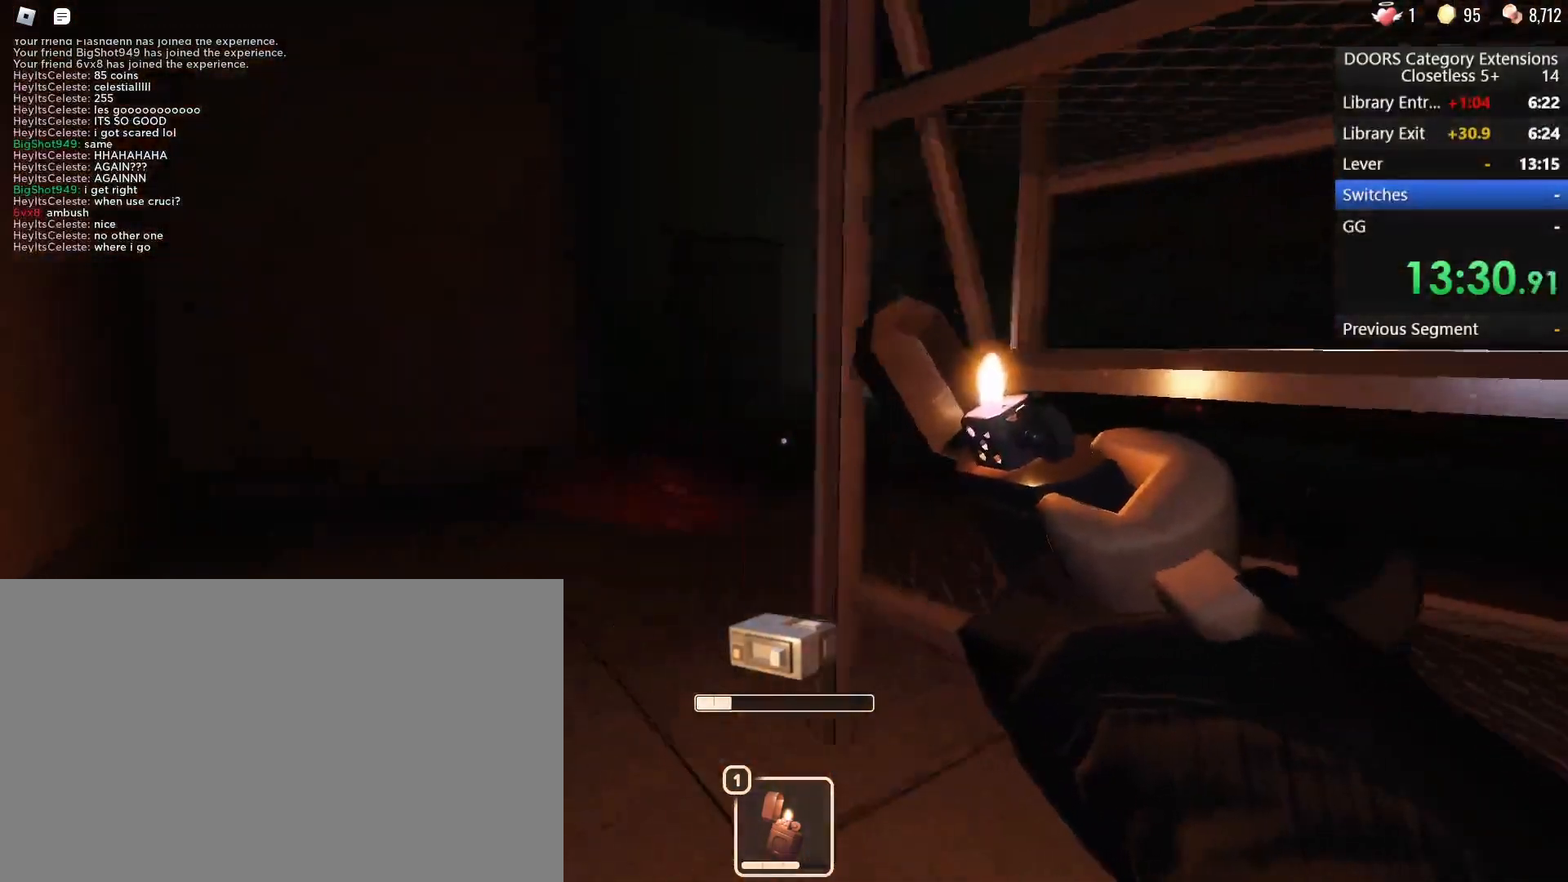
{"keys": ["a"], "mouse": [], "events": [[433, "w", "up"]]}
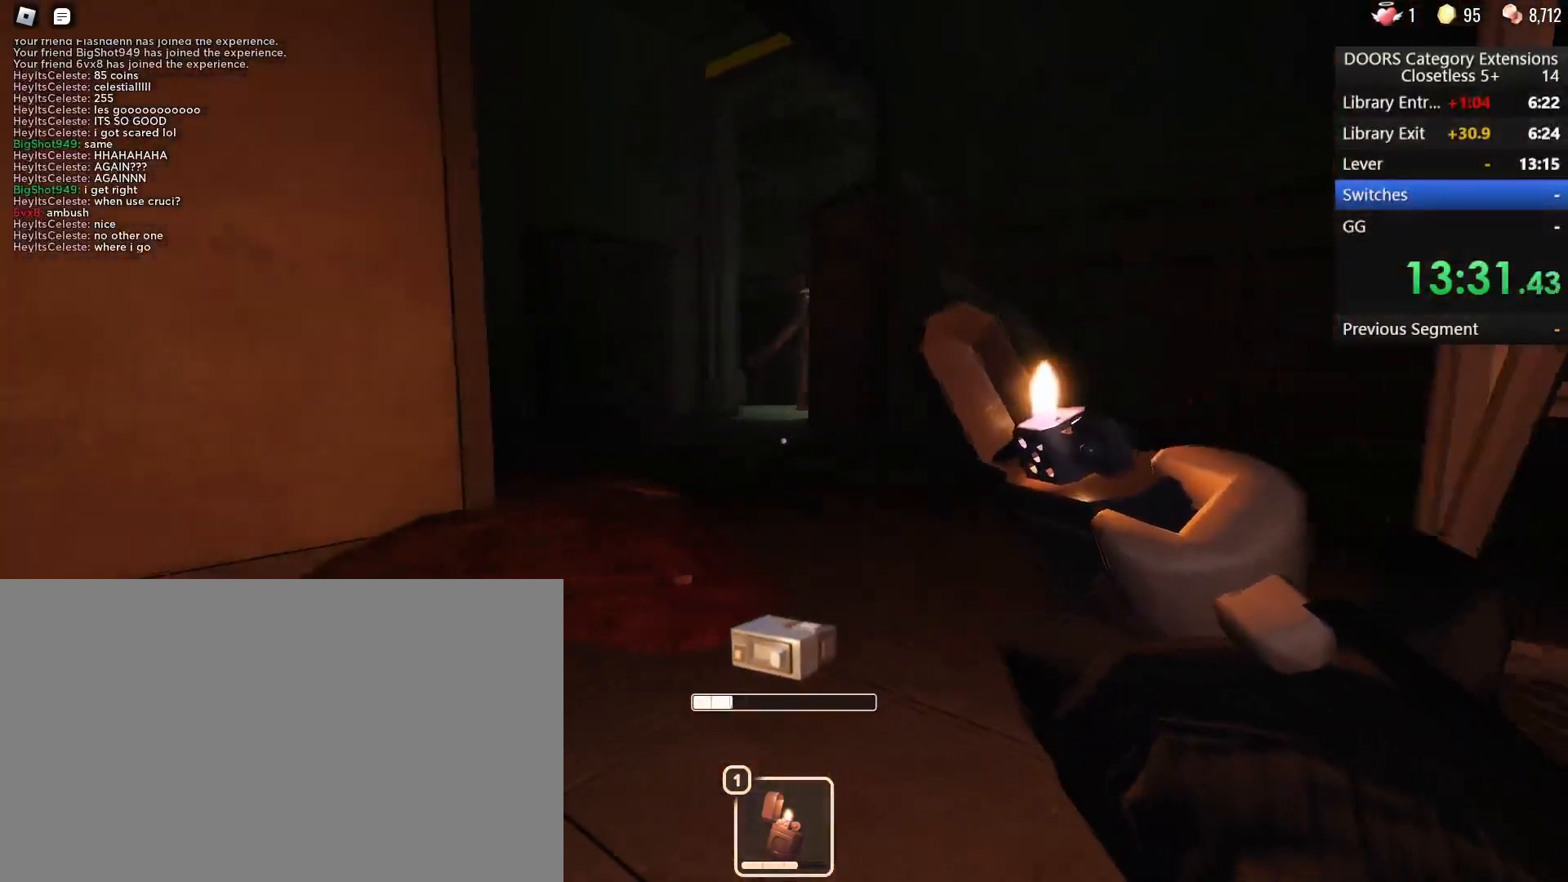
{"keys": ["w"], "mouse": [], "events": [[33, "w", "down"], [83, "w", "up"], [267, "w", "down"], [500, "a", "up"]]}
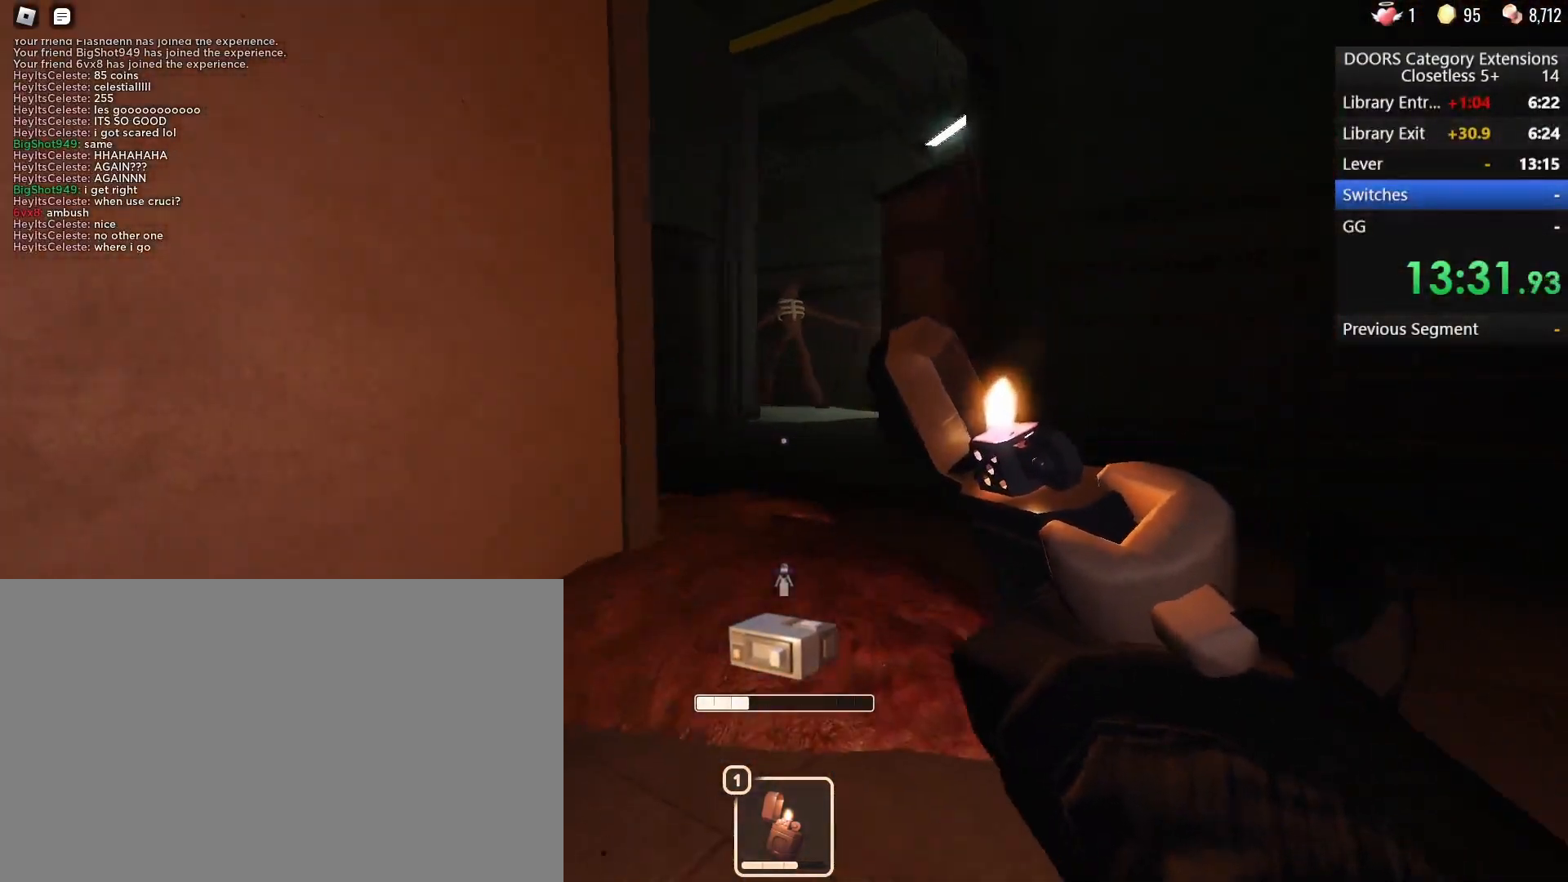
{"keys": ["w"], "mouse": [], "events": []}
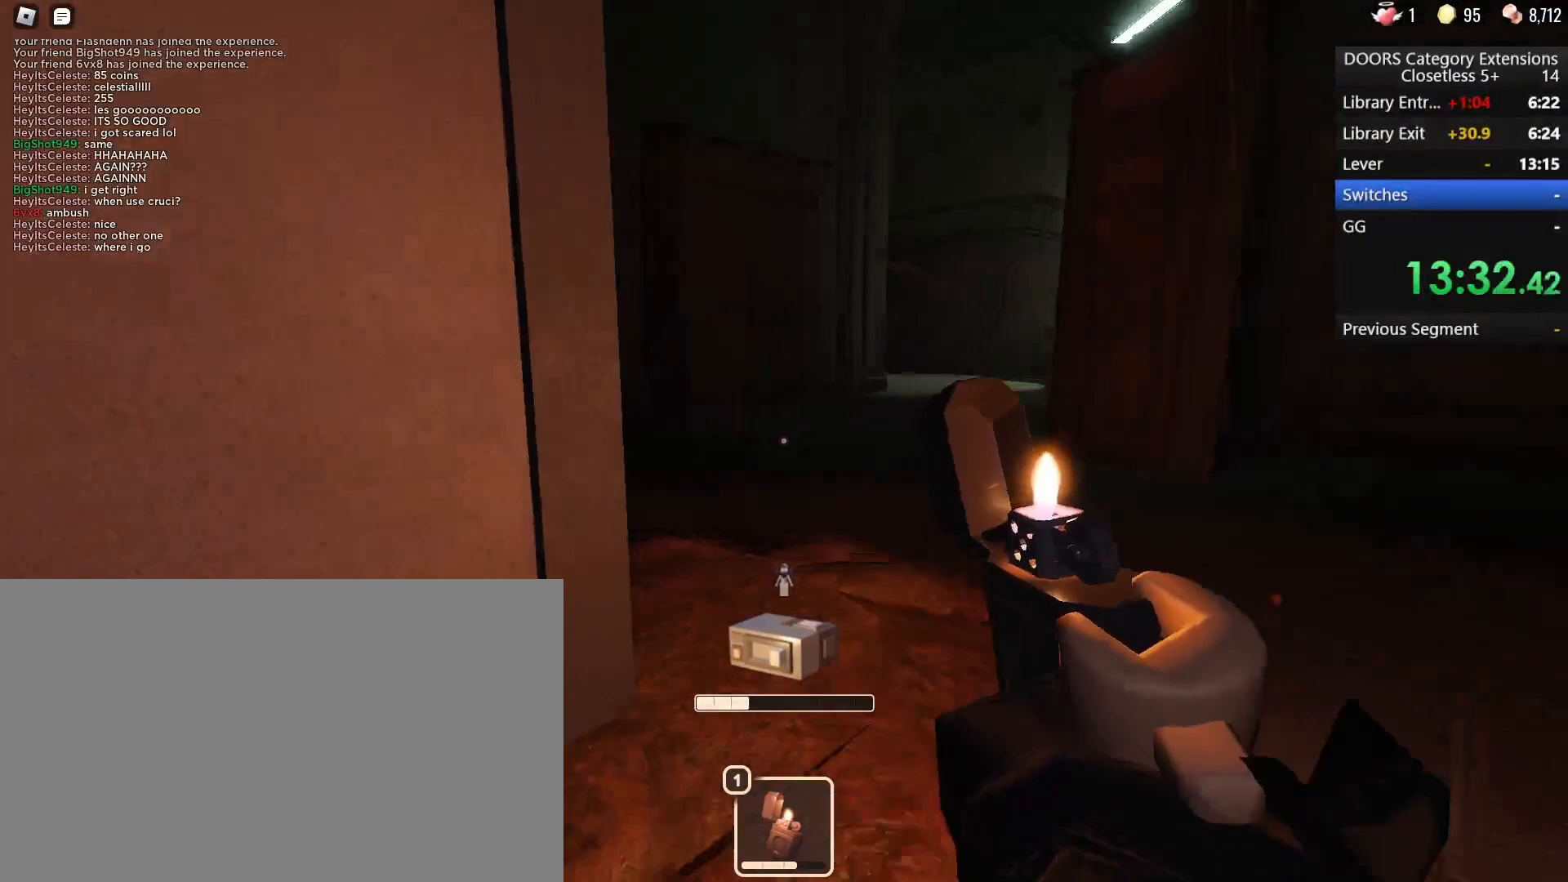
{"keys": ["d"], "mouse": [], "events": [[17, "d", "down"], [383, "w", "up"]]}
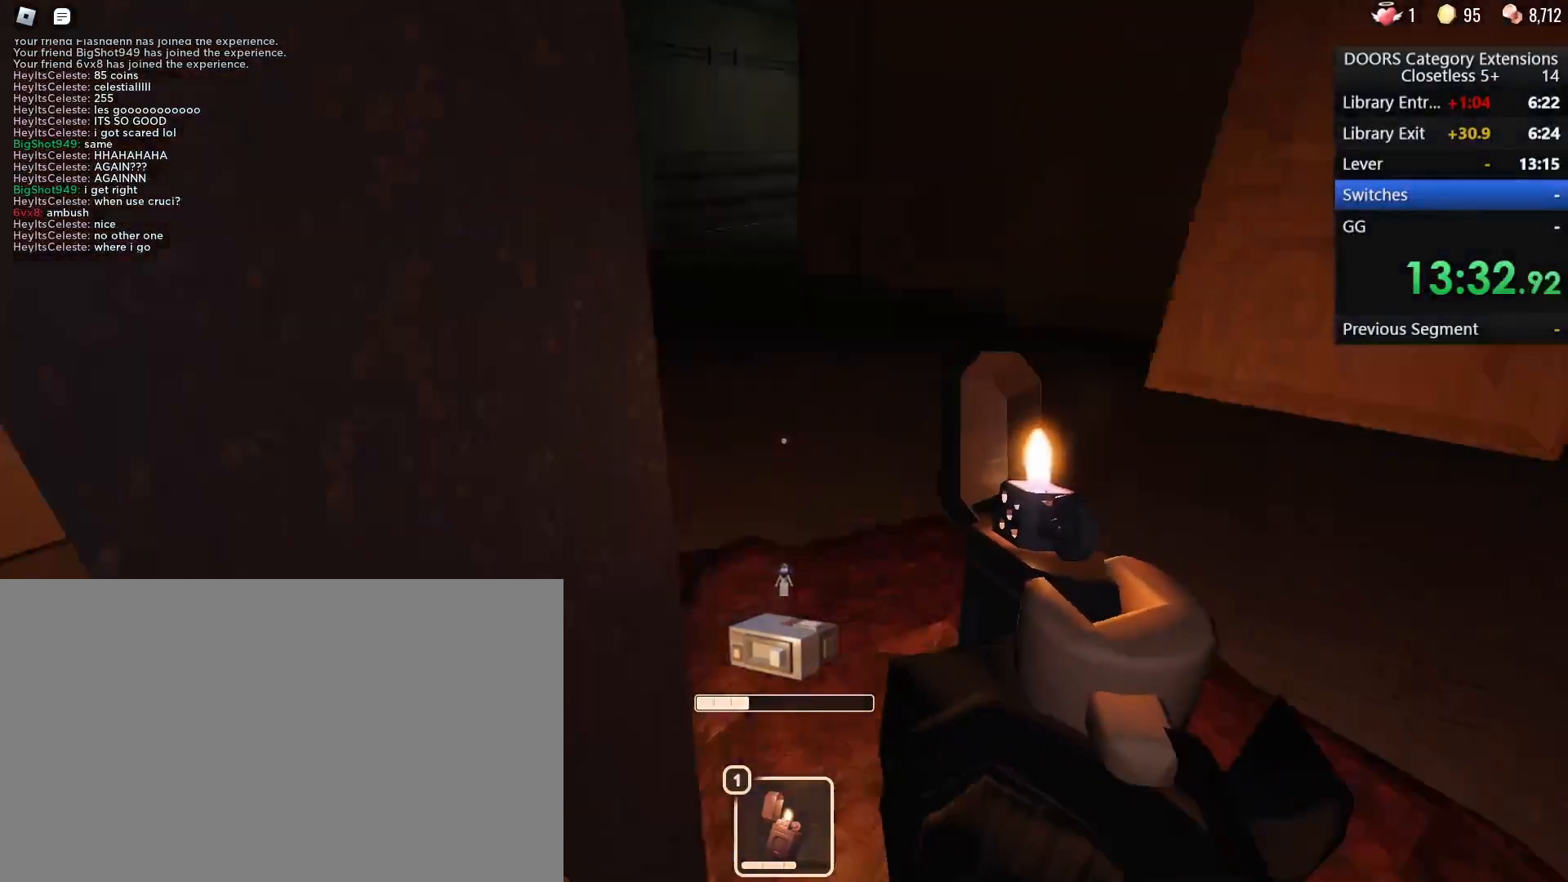
{"keys": ["d", "w"], "mouse": [], "events": [[250, "w", "down"]]}
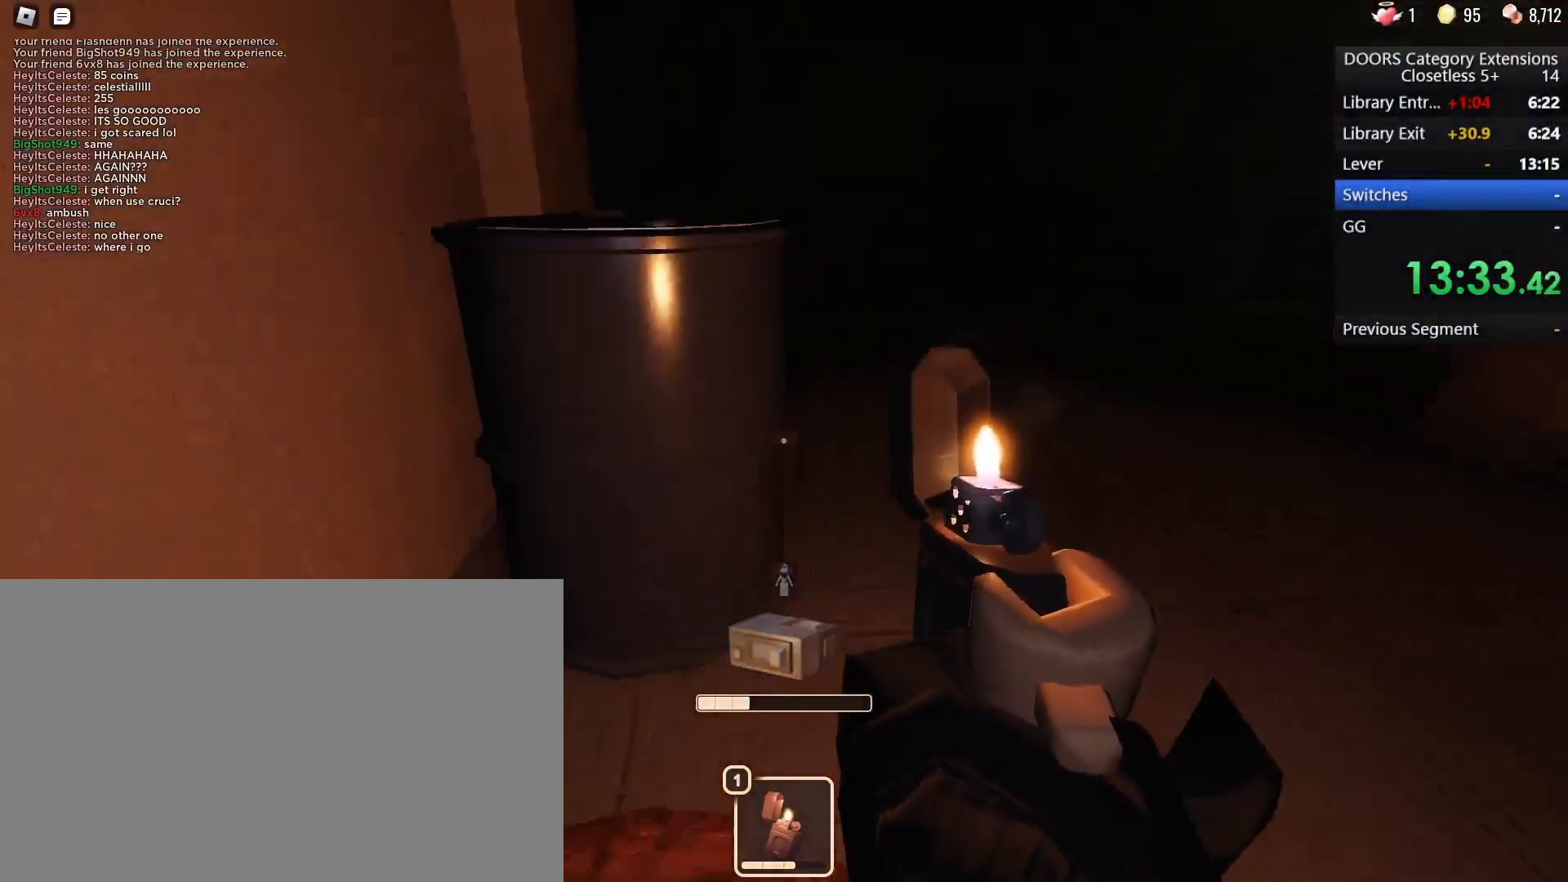
{"keys": ["d", "w"], "mouse": [], "events": [[133, "d", "up"], [233, "d", "down"], [417, "d", "up"], [467, "d", "down"]]}
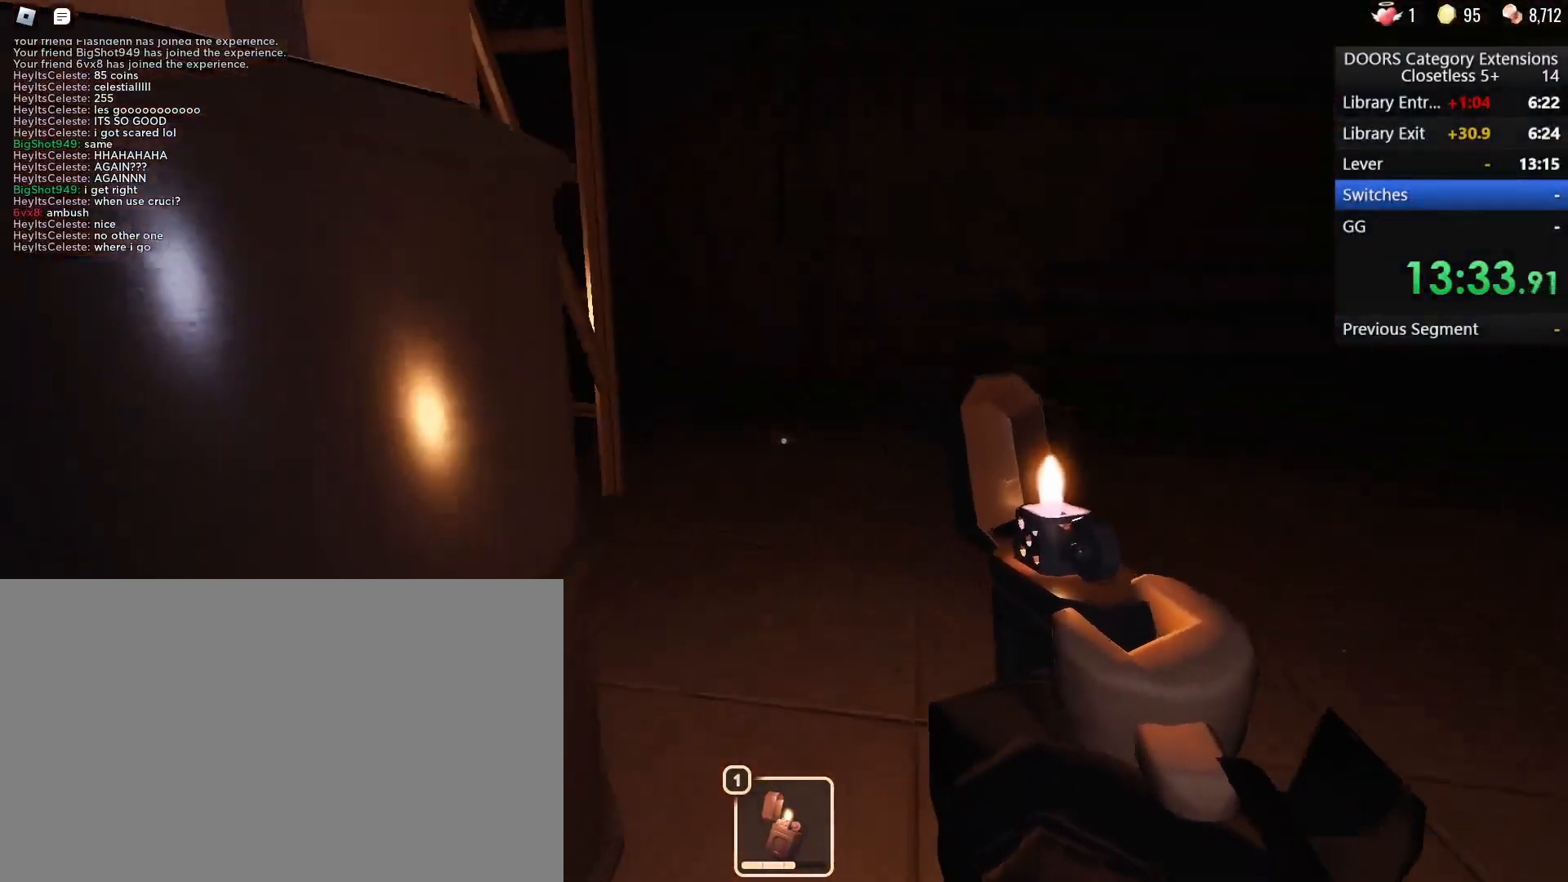
{"keys": ["w"], "mouse": [], "events": [[117, "d", "up"], [200, "d", "down"], [333, "d", "up"]]}